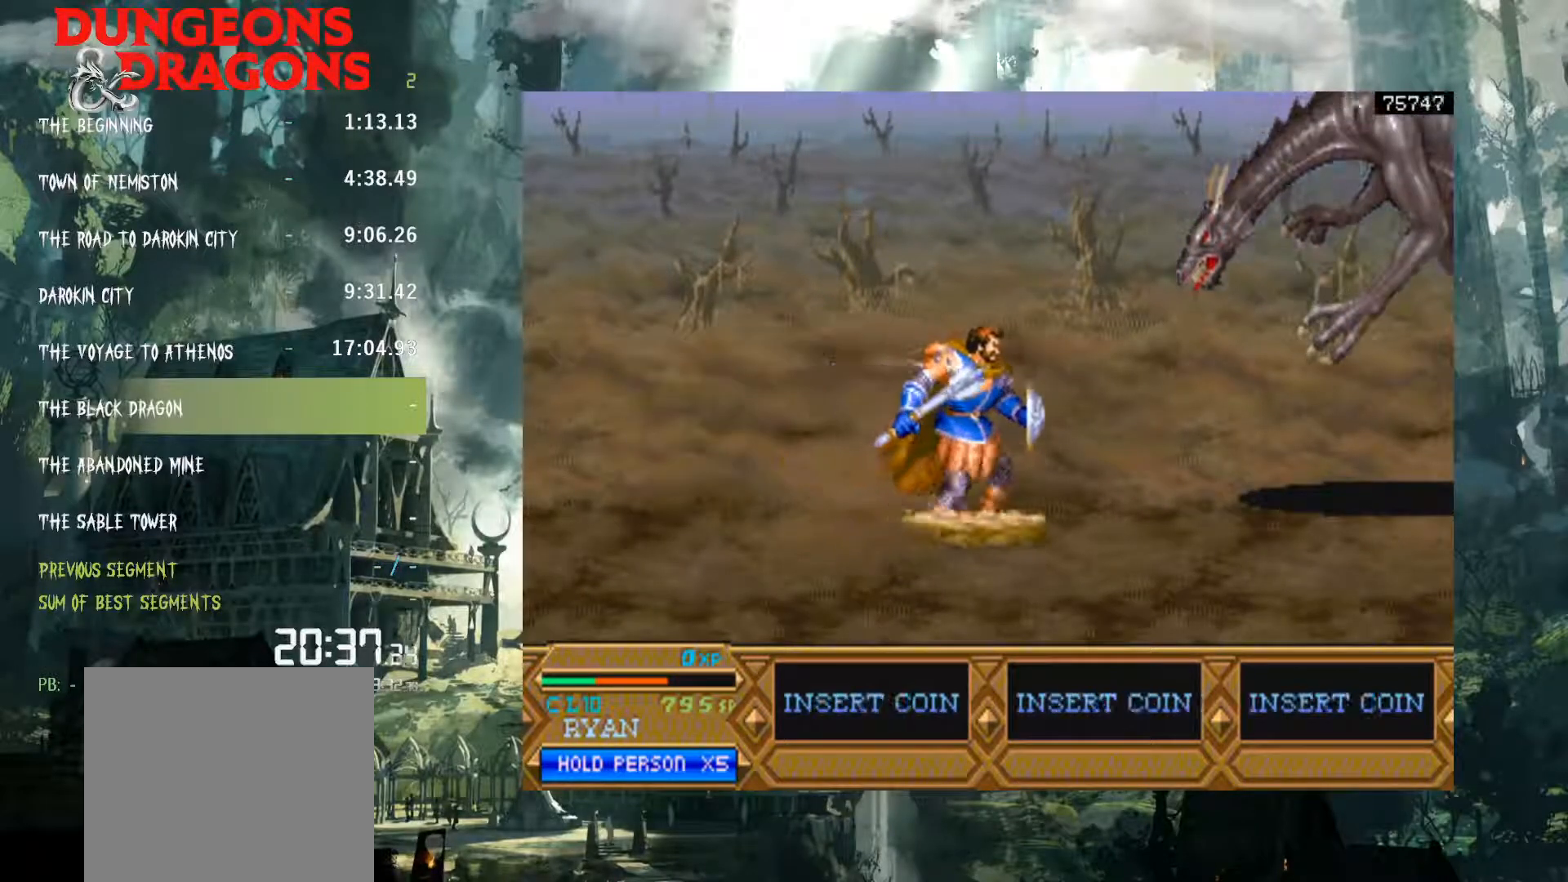
Gameplay with a controller (Xbox layout); each line is a JSON object with the inputs held at the frame after it. "events" lists button and stick changes between this image and that frame as [ms after this image, input, new state], when the widget could be followed in between. Not read: L3 R3 left_stick right_stick.
{"buttons": ["A", "DPAD_RIGHT"], "events": [[300, "A", "down"]]}
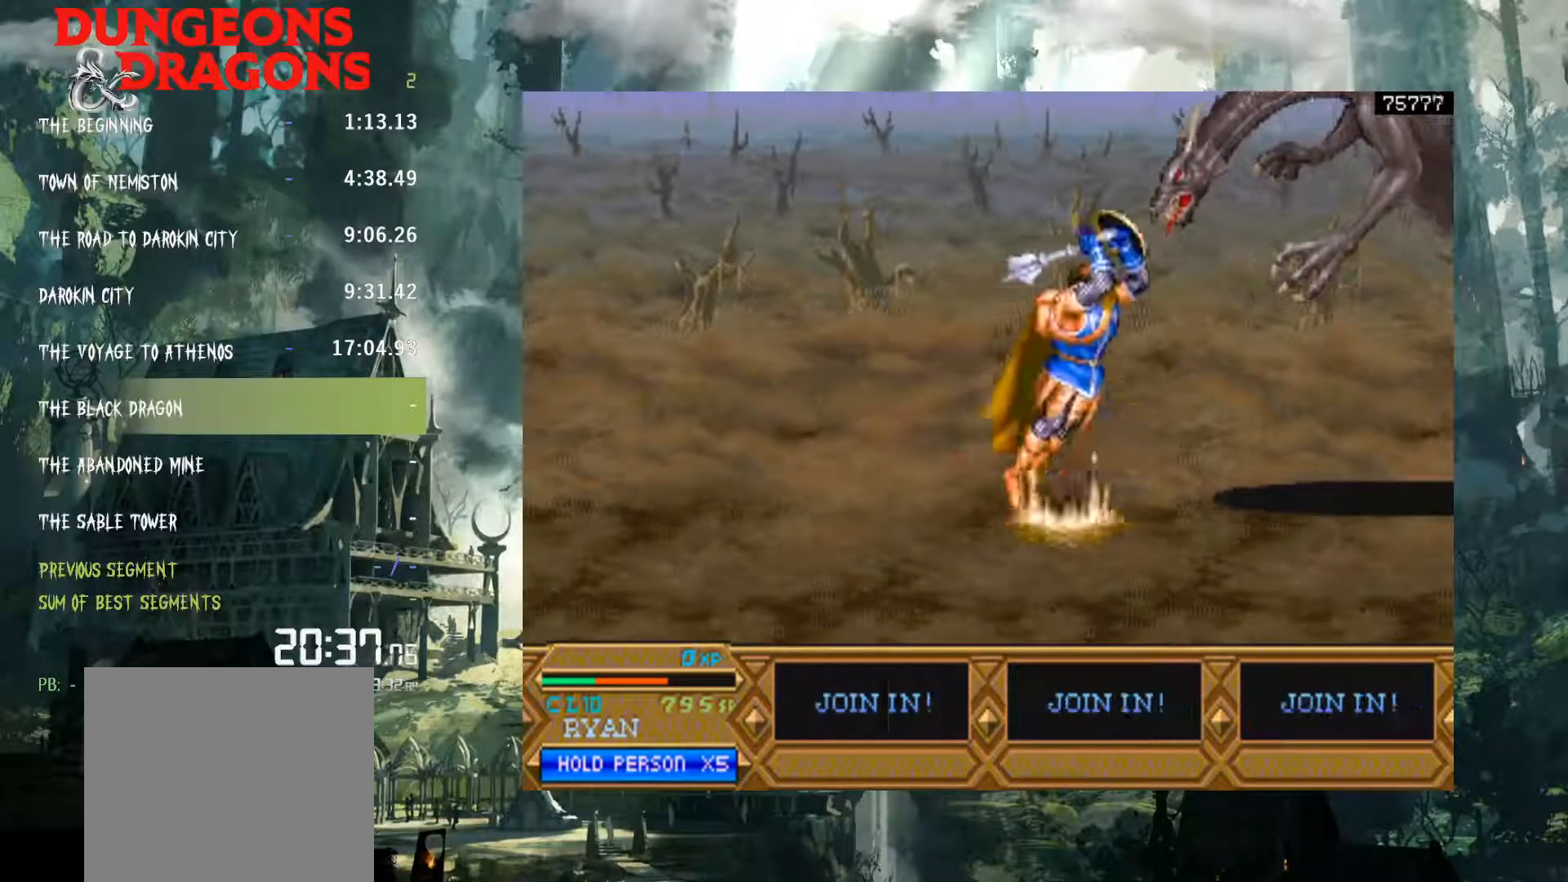
{"buttons": ["DPAD_RIGHT"], "events": [[83, "X", "down"], [200, "A", "up"], [233, "X", "up"]]}
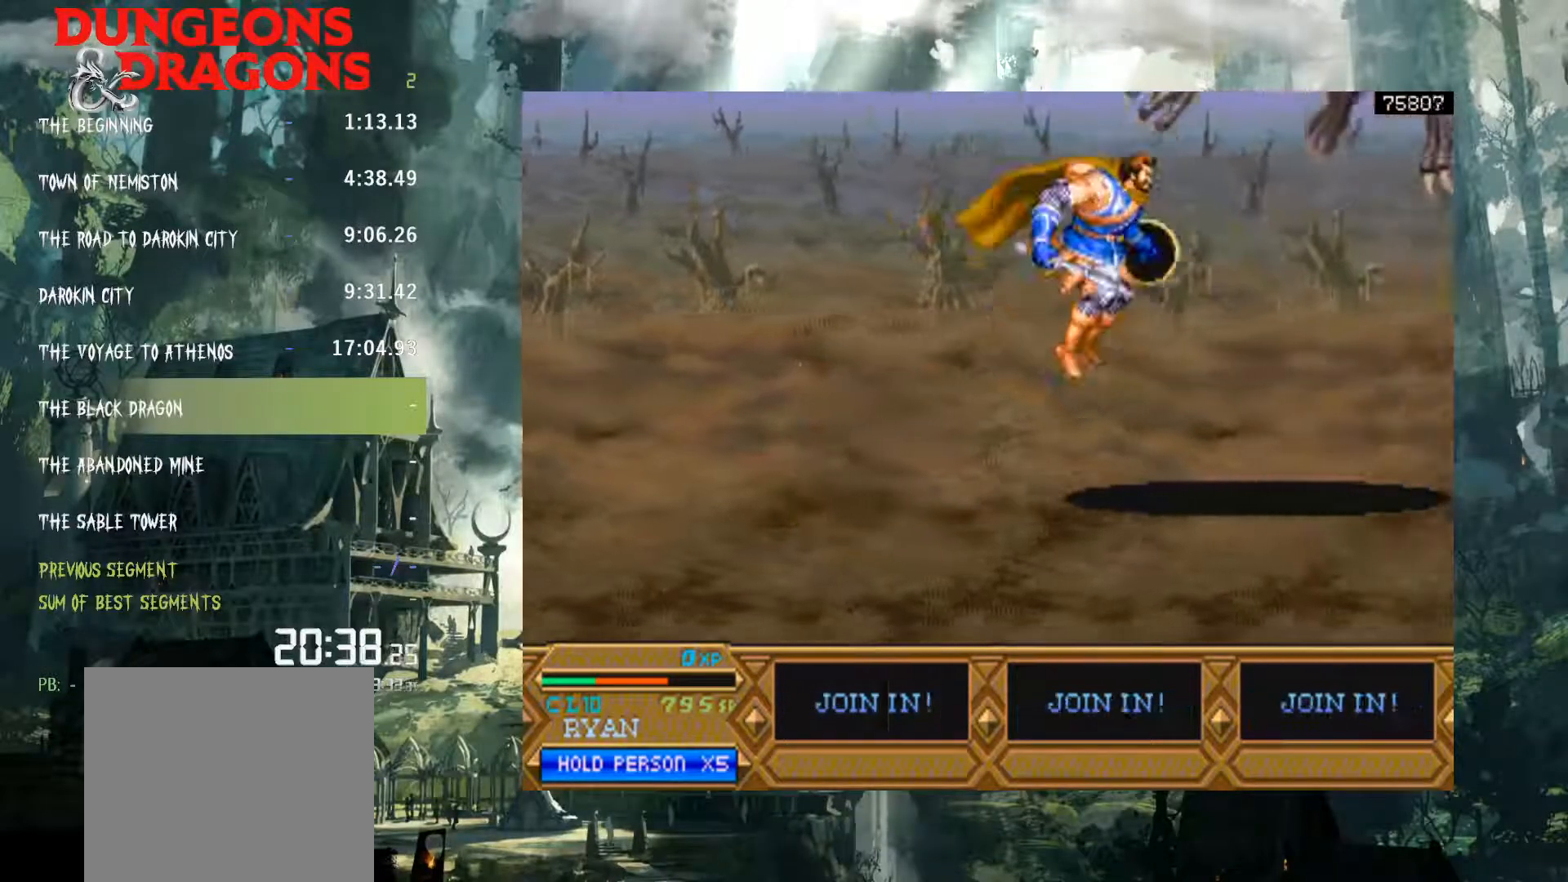
{"buttons": ["DPAD_RIGHT"], "events": []}
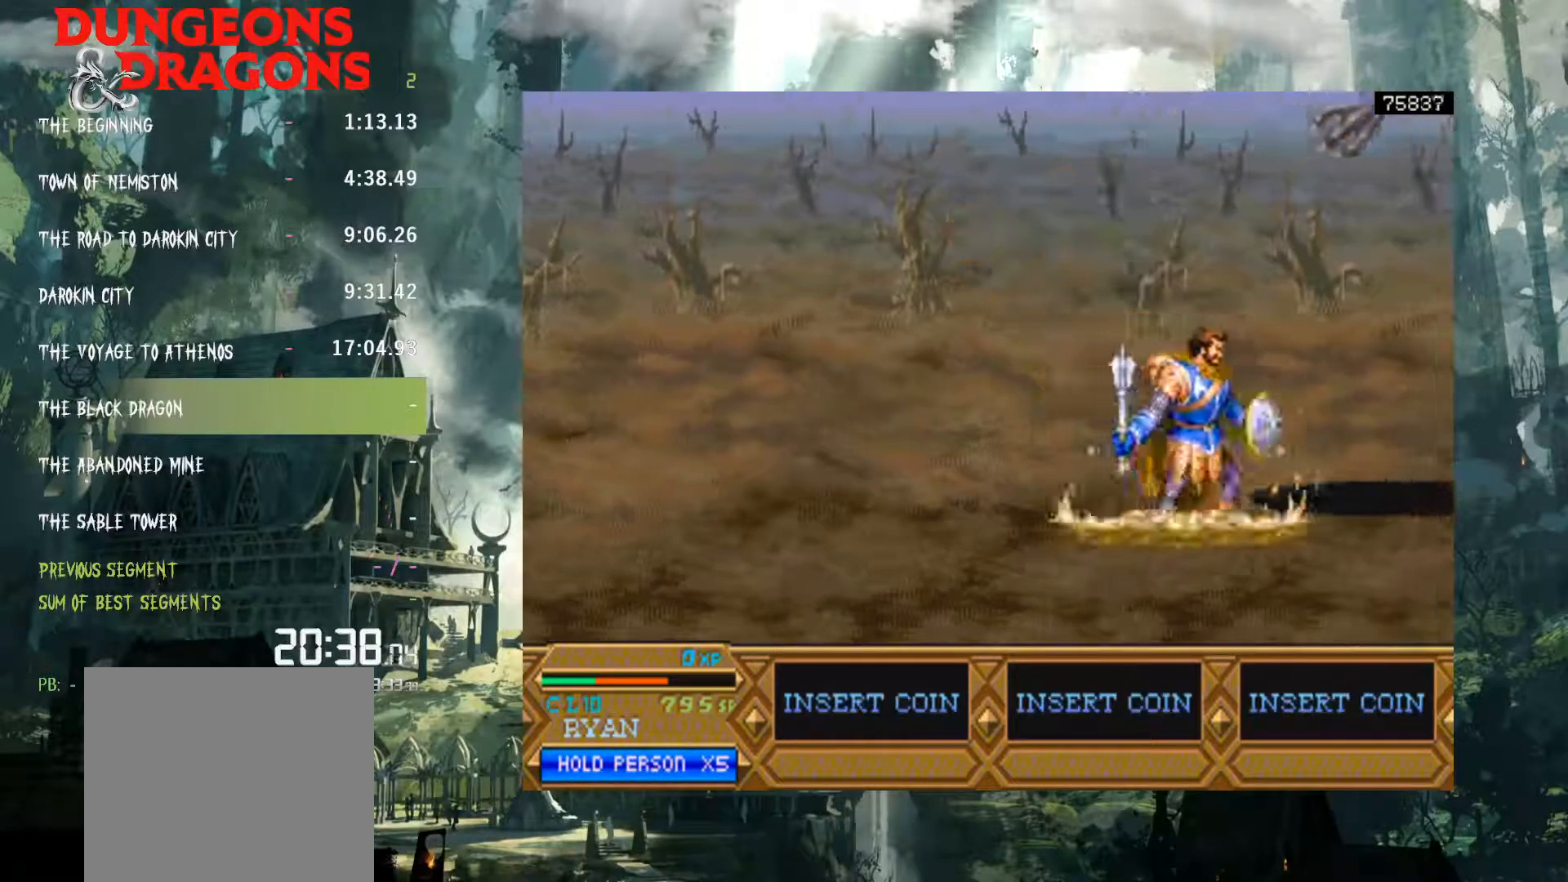
{"buttons": ["A", "X", "DPAD_RIGHT"], "events": [[183, "A", "down"], [400, "X", "down"]]}
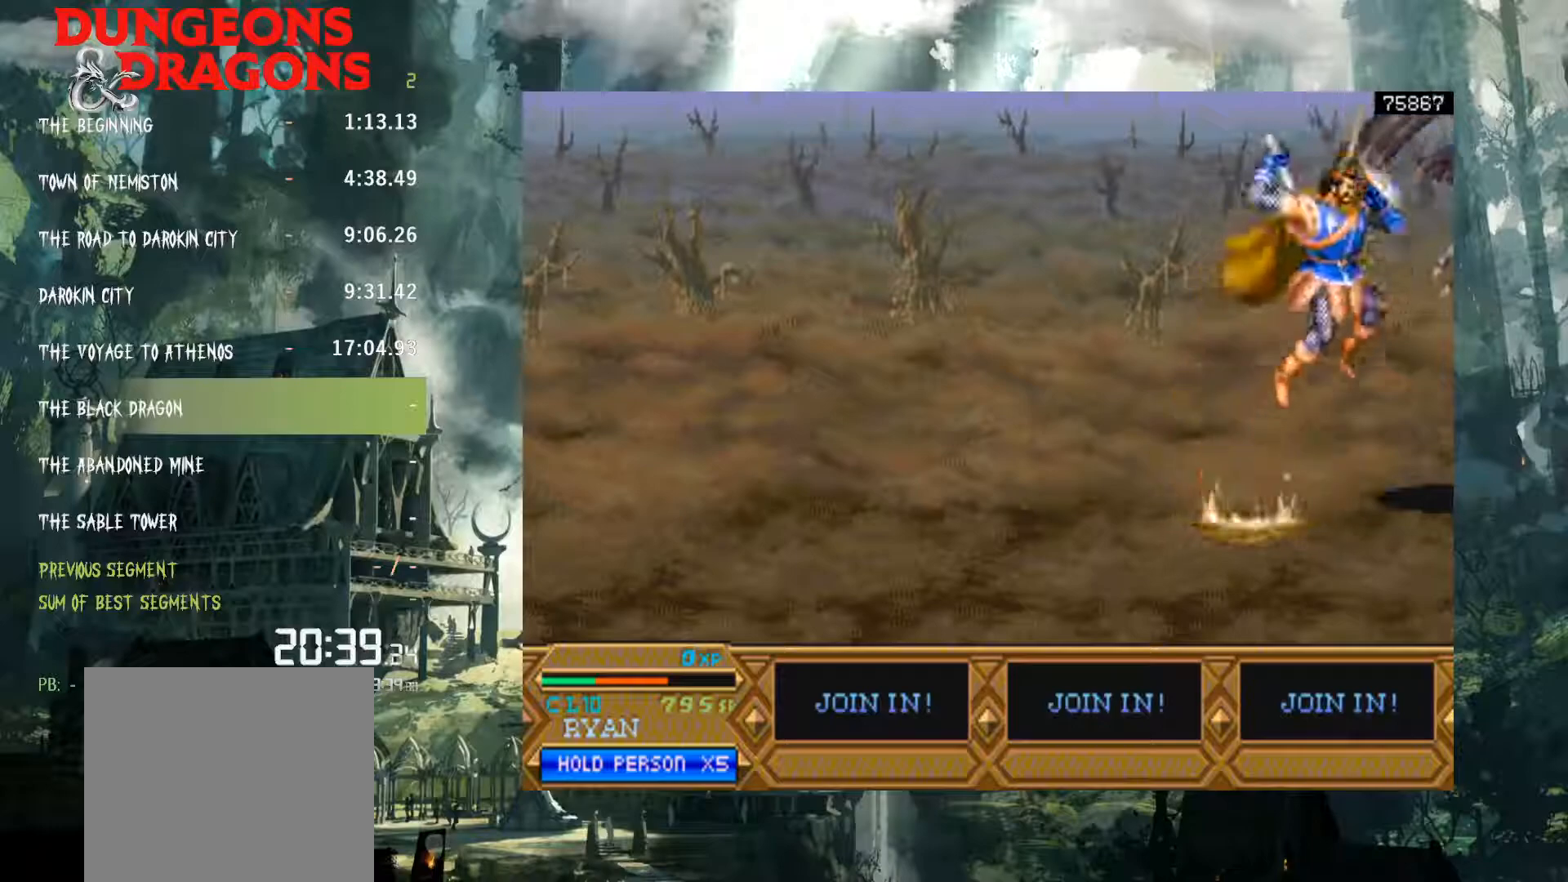
{"buttons": ["DPAD_RIGHT"], "events": [[67, "A", "up"], [67, "X", "up"]]}
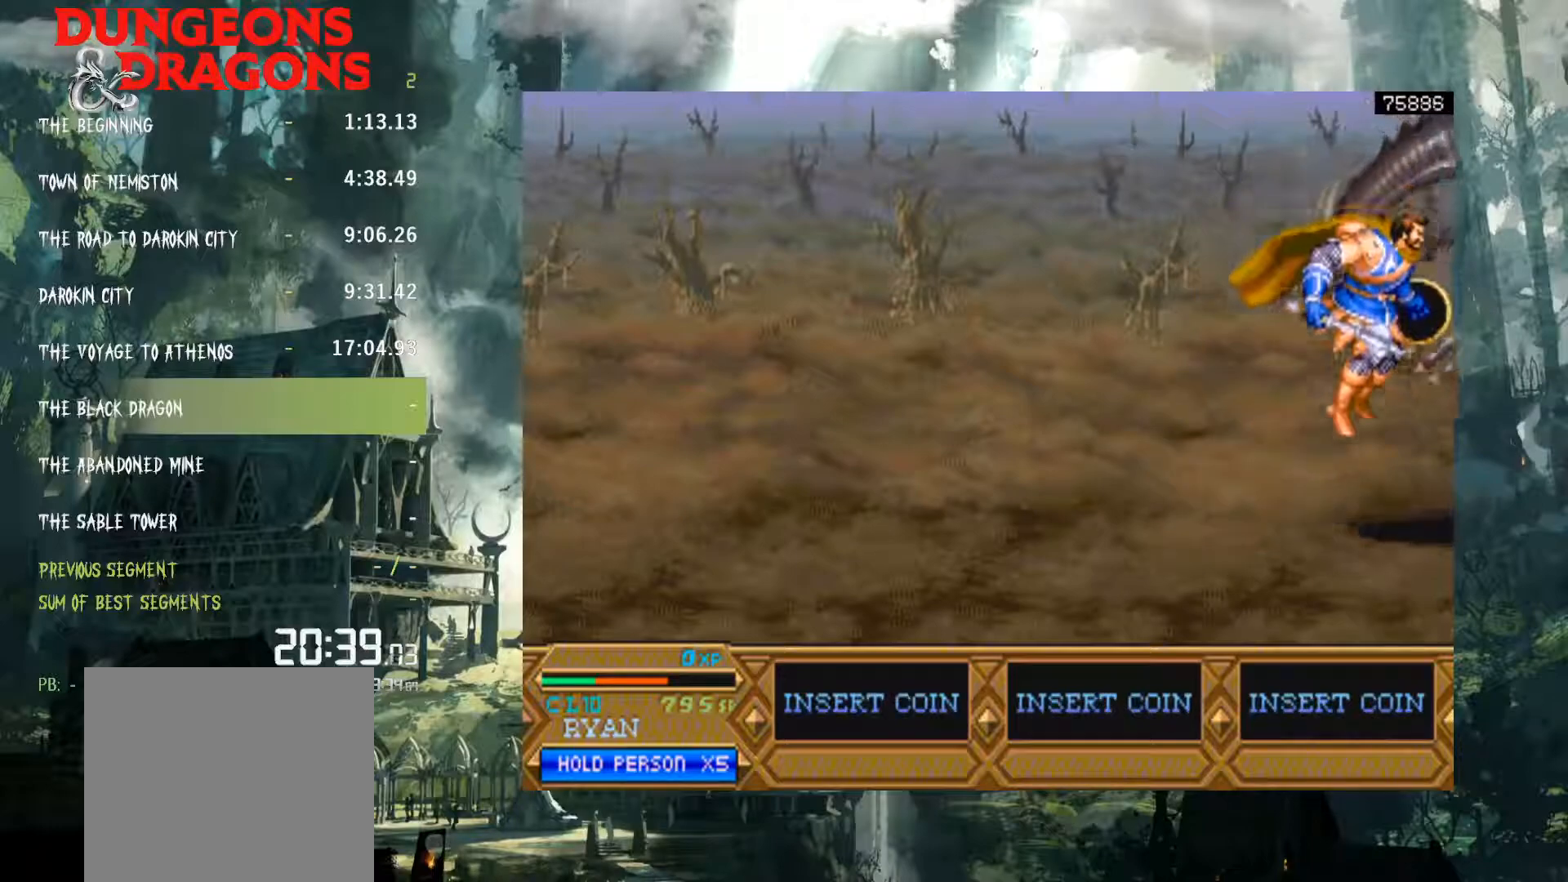
{"buttons": ["A", "DPAD_RIGHT"], "events": [[350, "A", "down"]]}
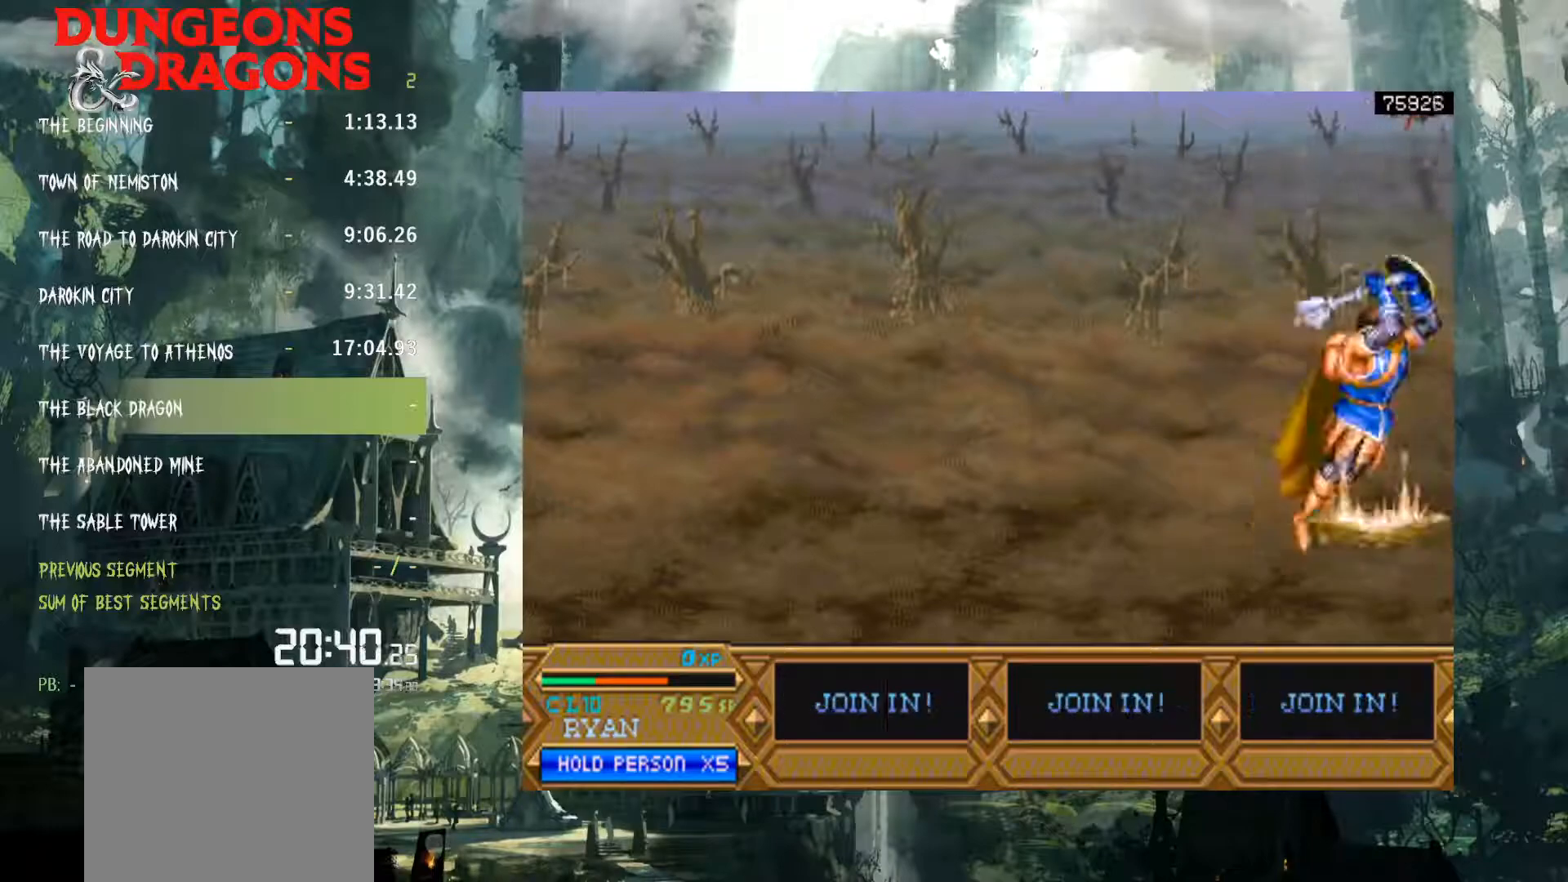
{"buttons": ["DPAD_RIGHT"], "events": [[133, "X", "down"], [317, "X", "up"], [333, "A", "up"]]}
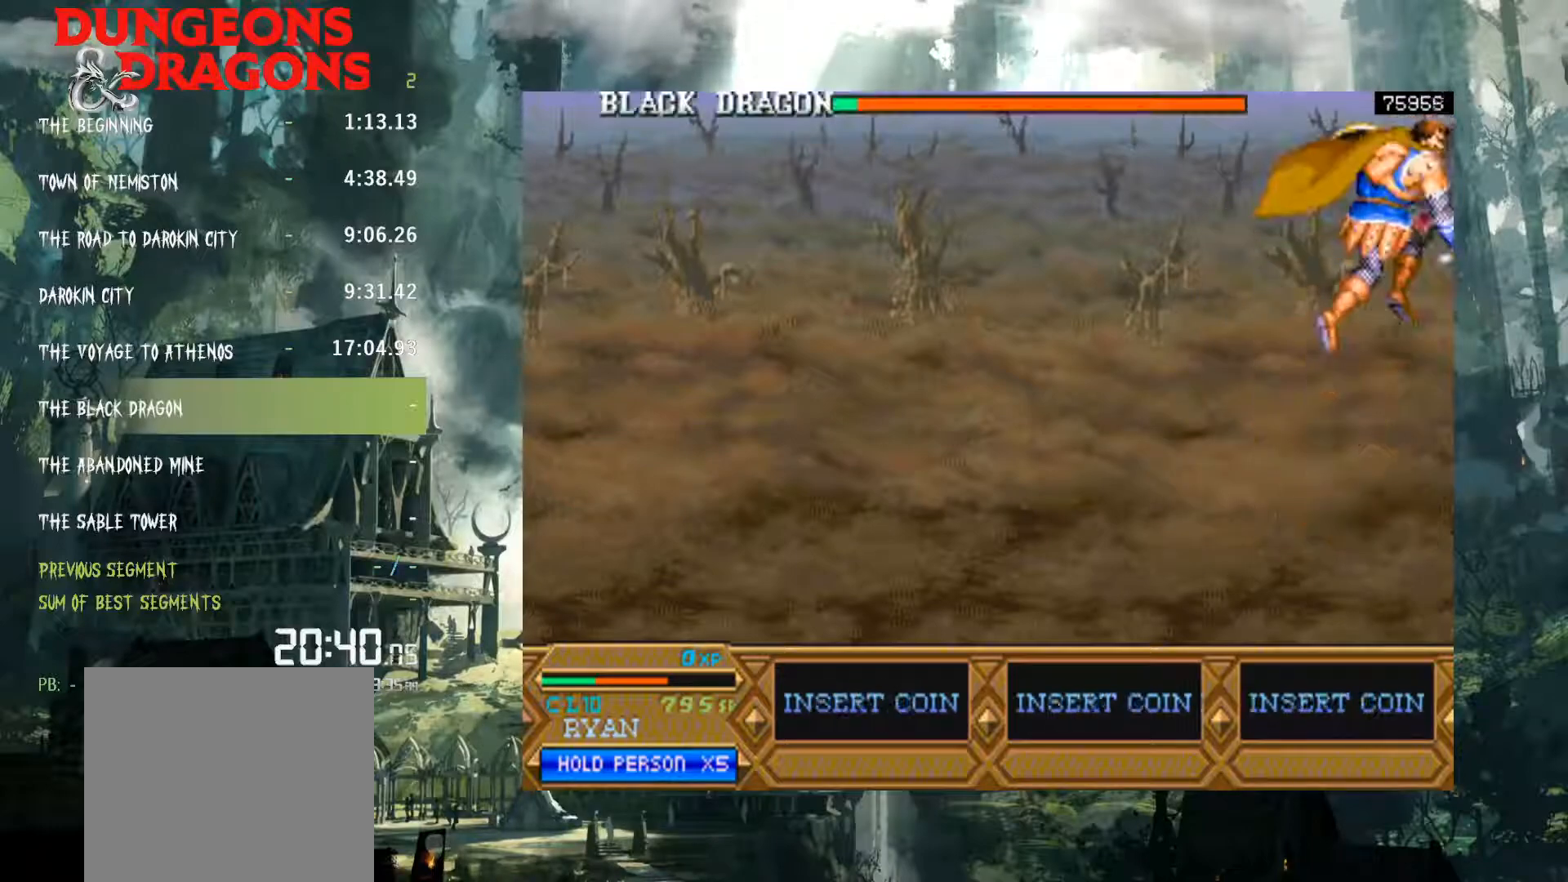
{"buttons": ["DPAD_LEFT"], "events": [[17, "DPAD_RIGHT", "up"], [250, "DPAD_LEFT", "down"]]}
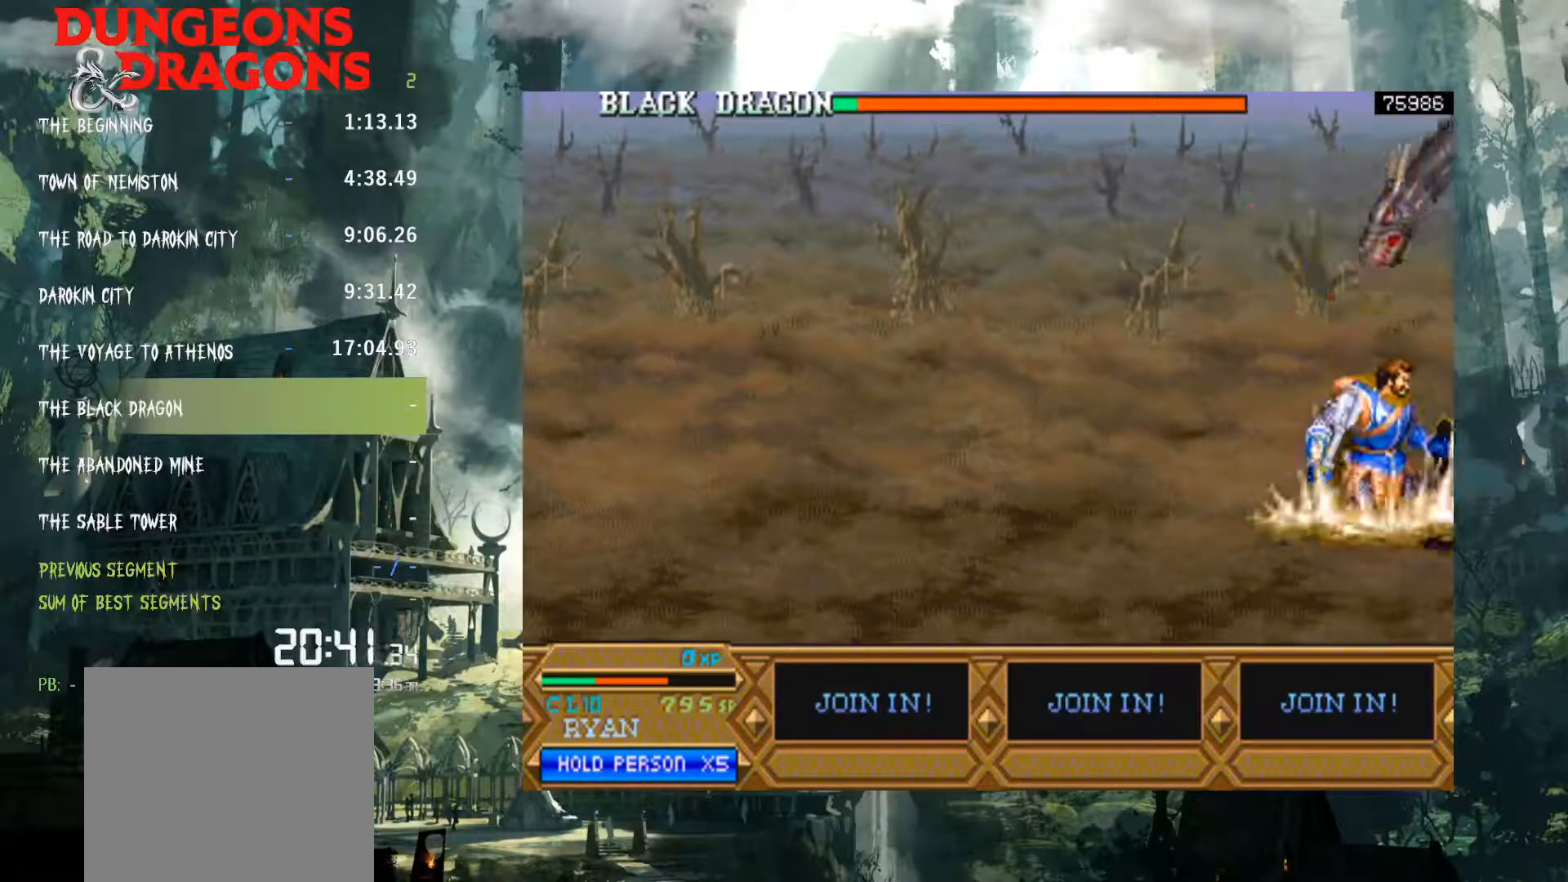
{"buttons": ["DPAD_LEFT"], "events": [[150, "A", "down"], [250, "A", "up"], [350, "A", "down"], [450, "A", "up"]]}
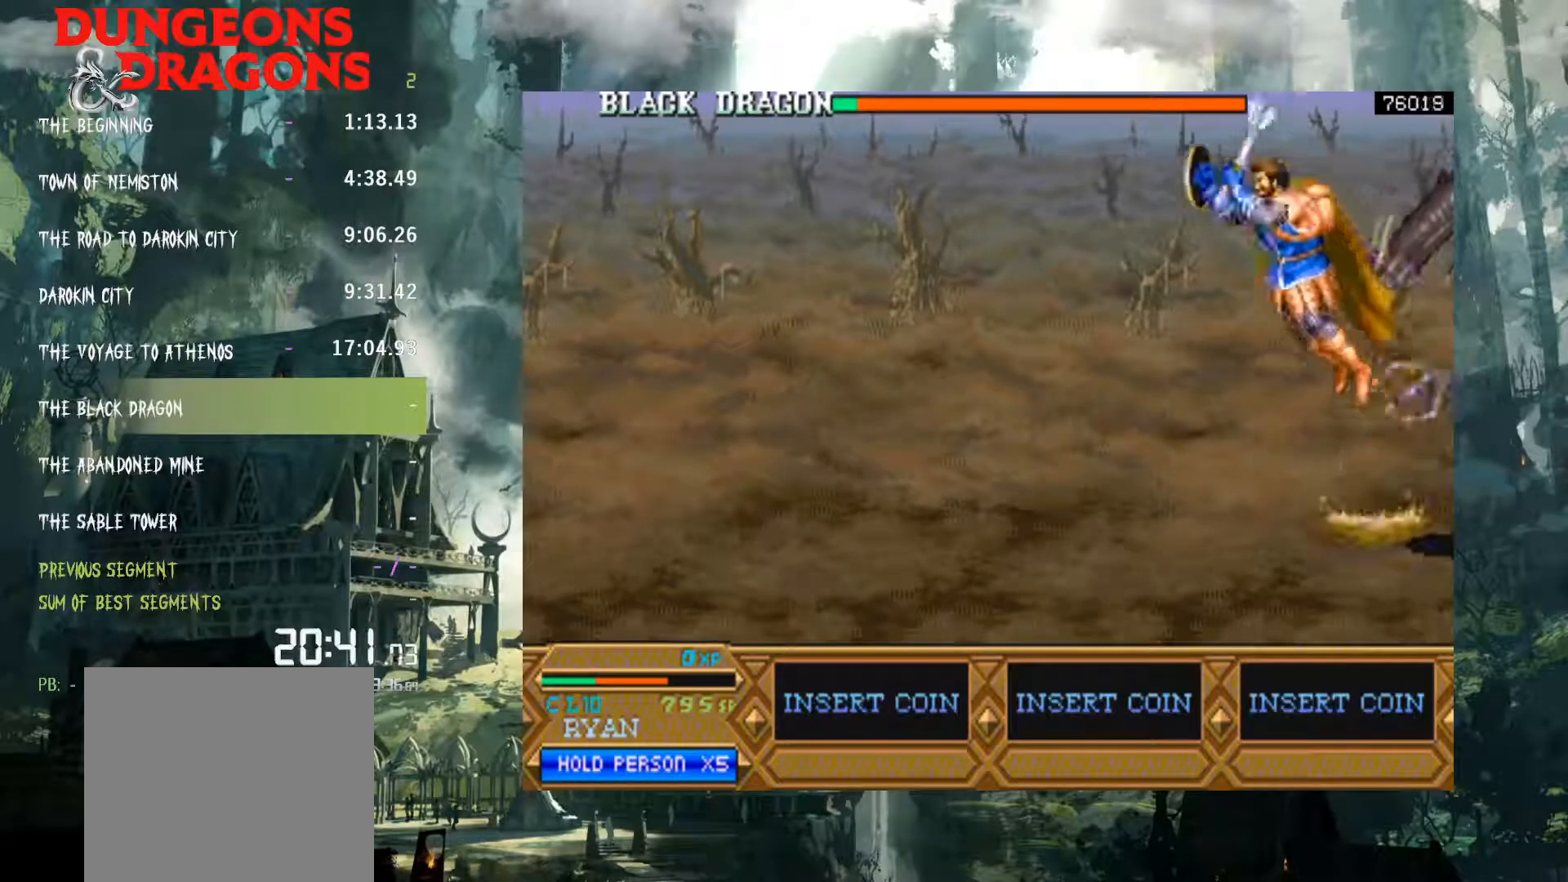
{"buttons": ["DPAD_LEFT"], "events": []}
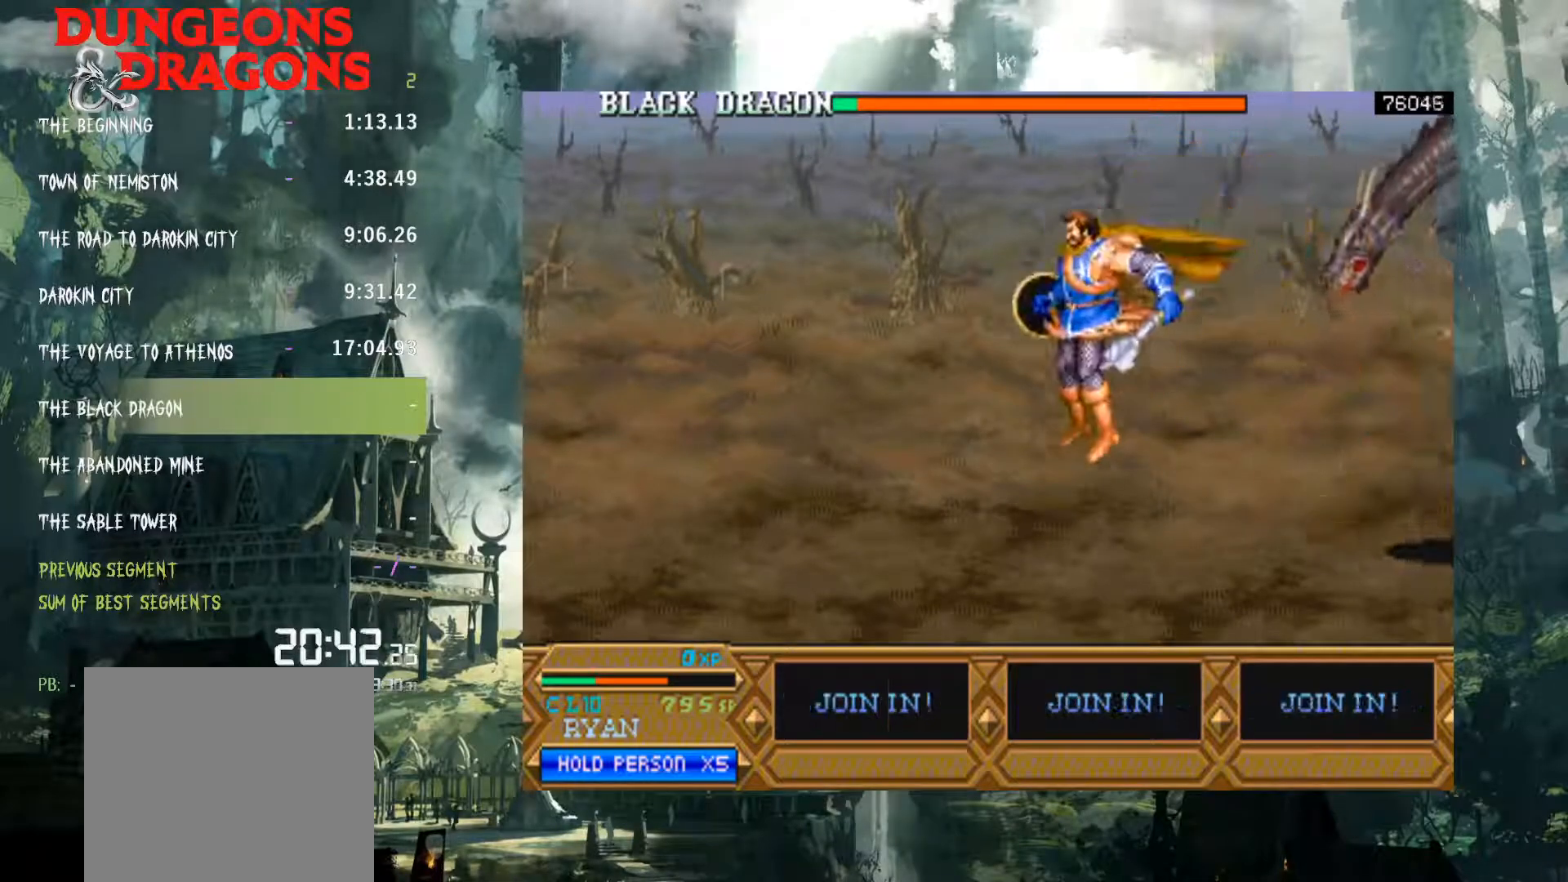
{"buttons": ["A", "DPAD_RIGHT"], "events": [[17, "DPAD_LEFT", "up"], [83, "DPAD_RIGHT", "down"], [467, "A", "down"]]}
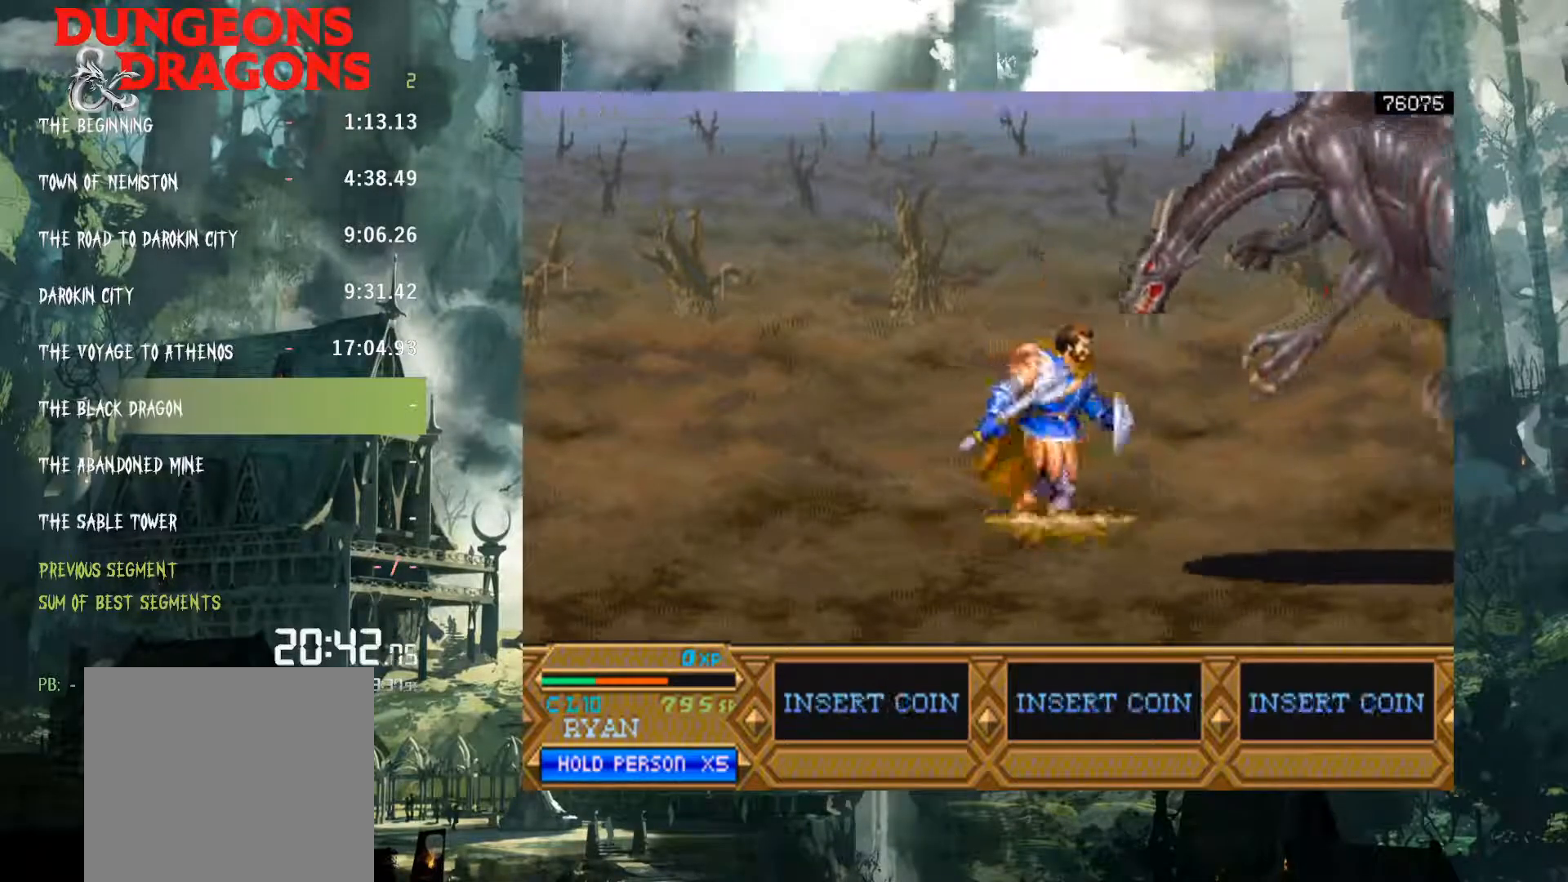
{"buttons": ["DPAD_RIGHT"], "events": [[133, "X", "down"], [250, "X", "up"], [267, "A", "up"]]}
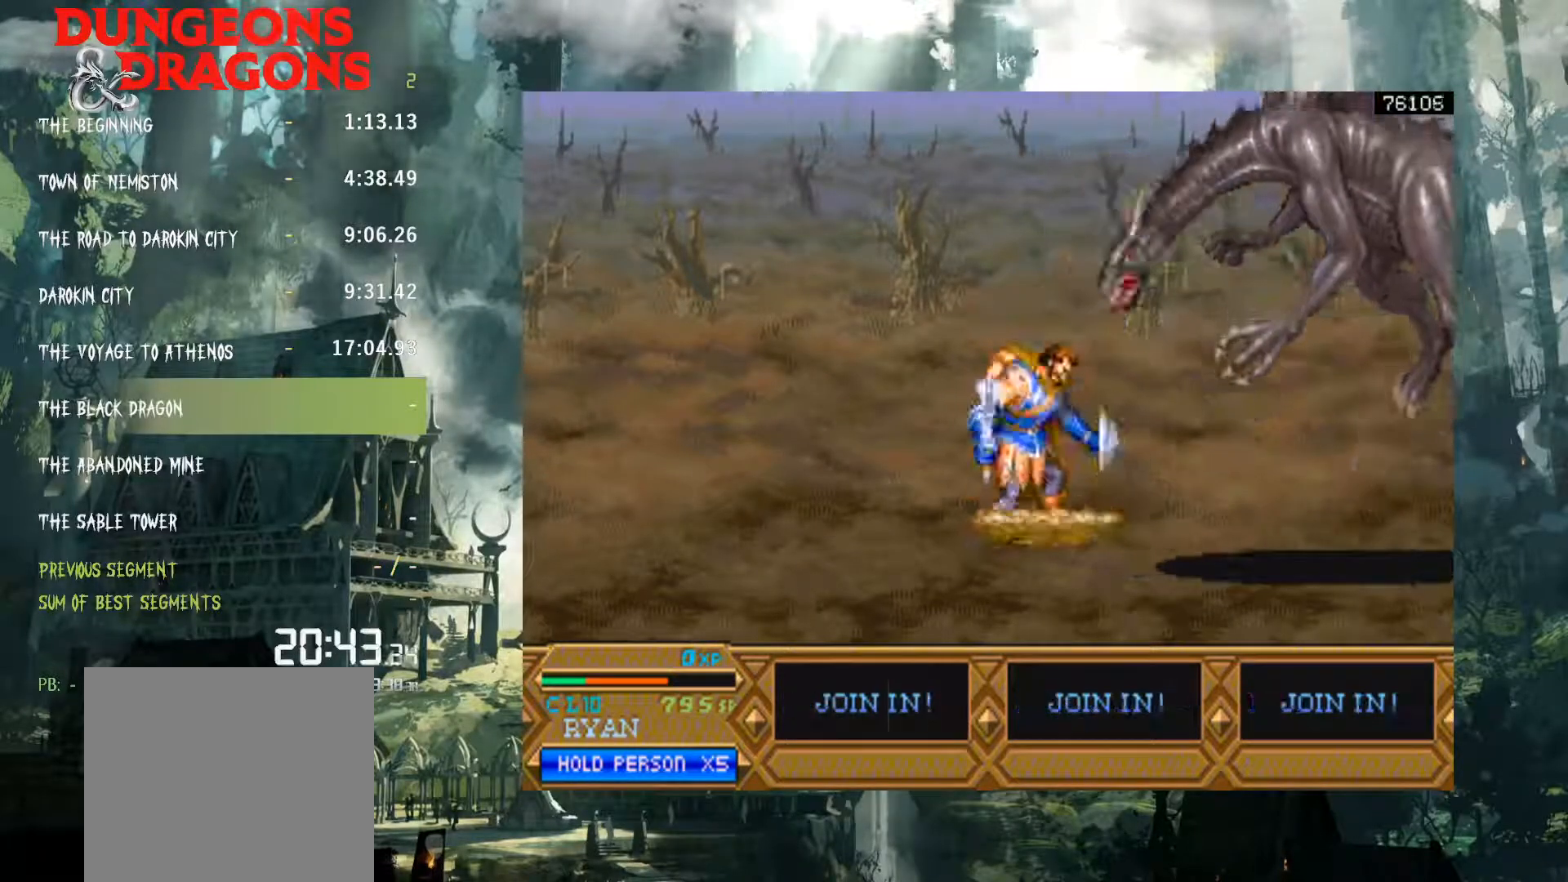
{"buttons": ["A", "X", "DPAD_RIGHT"], "events": [[300, "A", "down"], [450, "X", "down"]]}
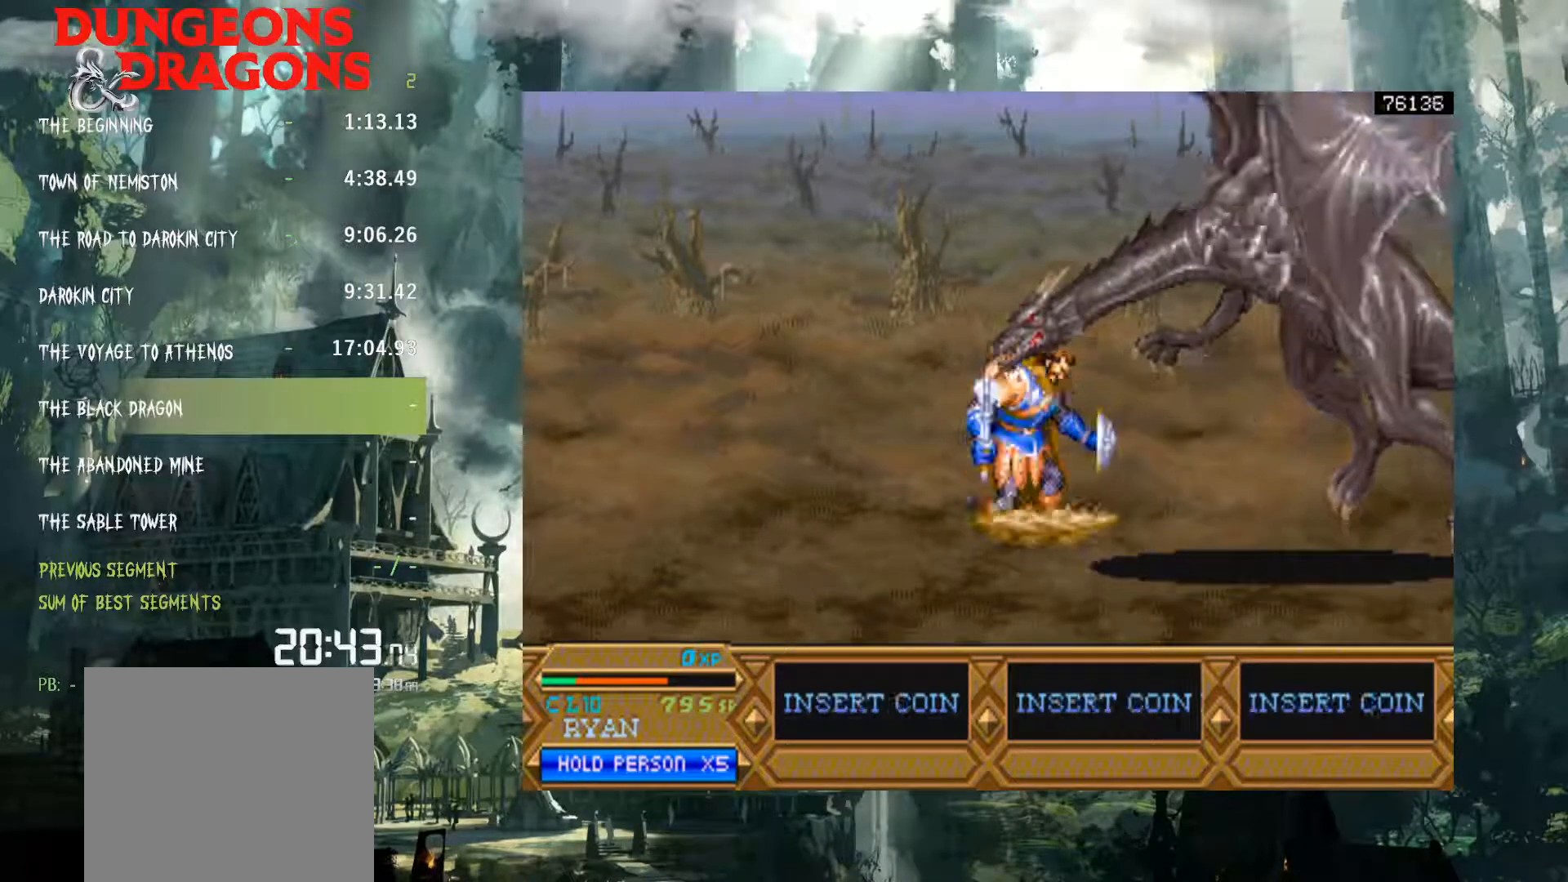
{"buttons": ["A", "X", "DPAD_RIGHT"], "events": [[100, "X", "up"], [117, "A", "up"], [300, "A", "down"], [383, "X", "down"]]}
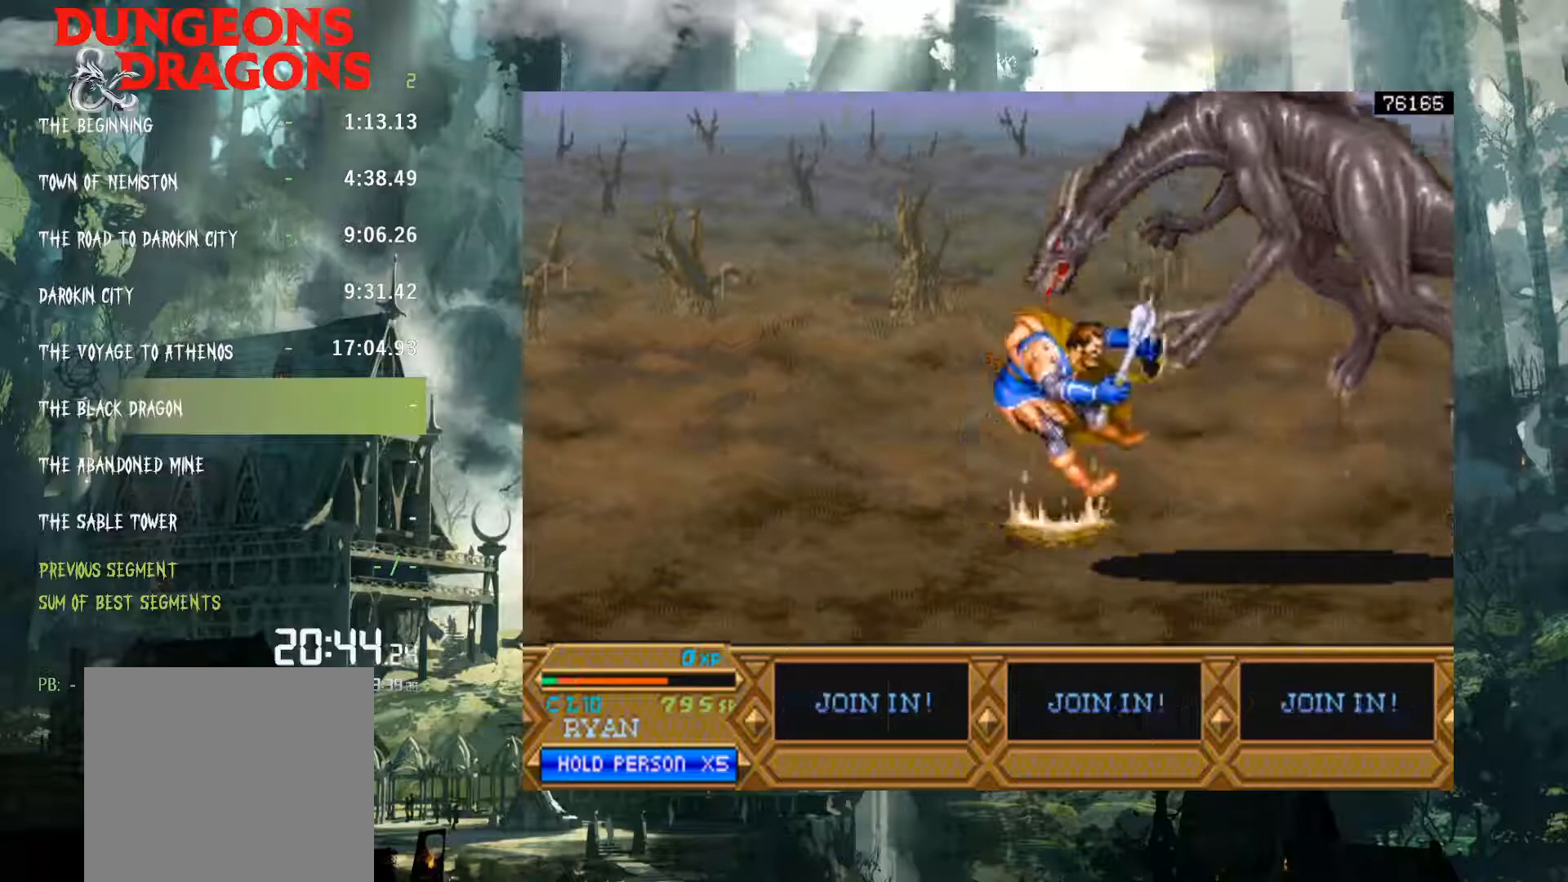
{"buttons": ["DPAD_RIGHT"], "events": [[17, "X", "up"], [67, "A", "up"], [300, "A", "down"], [333, "A", "up"]]}
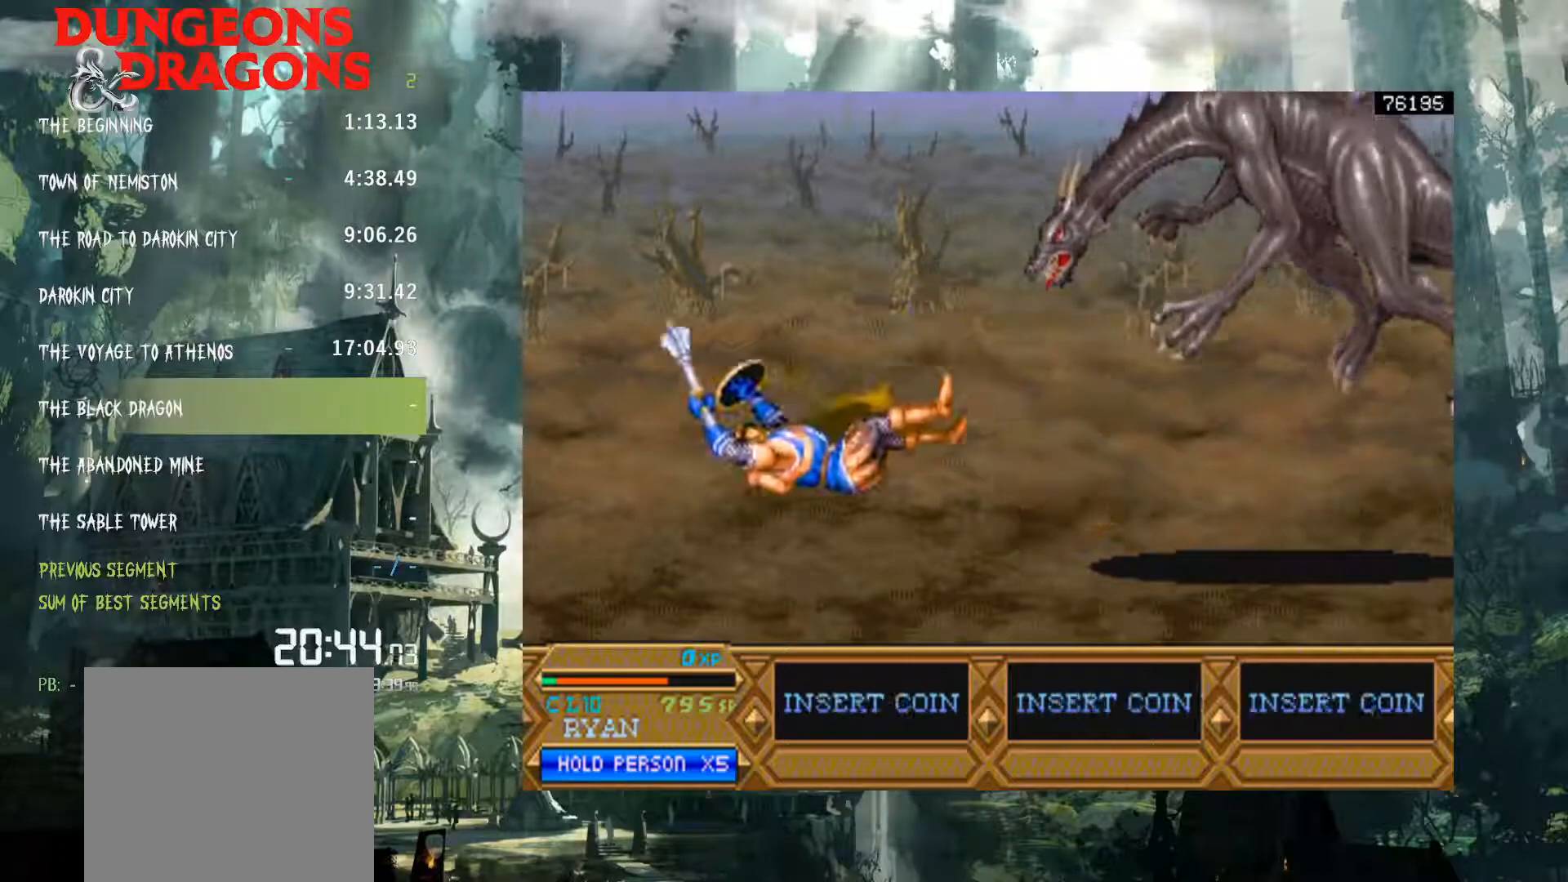
{"buttons": ["A", "DPAD_RIGHT"], "events": [[33, "DPAD_RIGHT", "up"], [233, "DPAD_RIGHT", "down"], [317, "A", "down"], [367, "A", "up"], [500, "A", "down"]]}
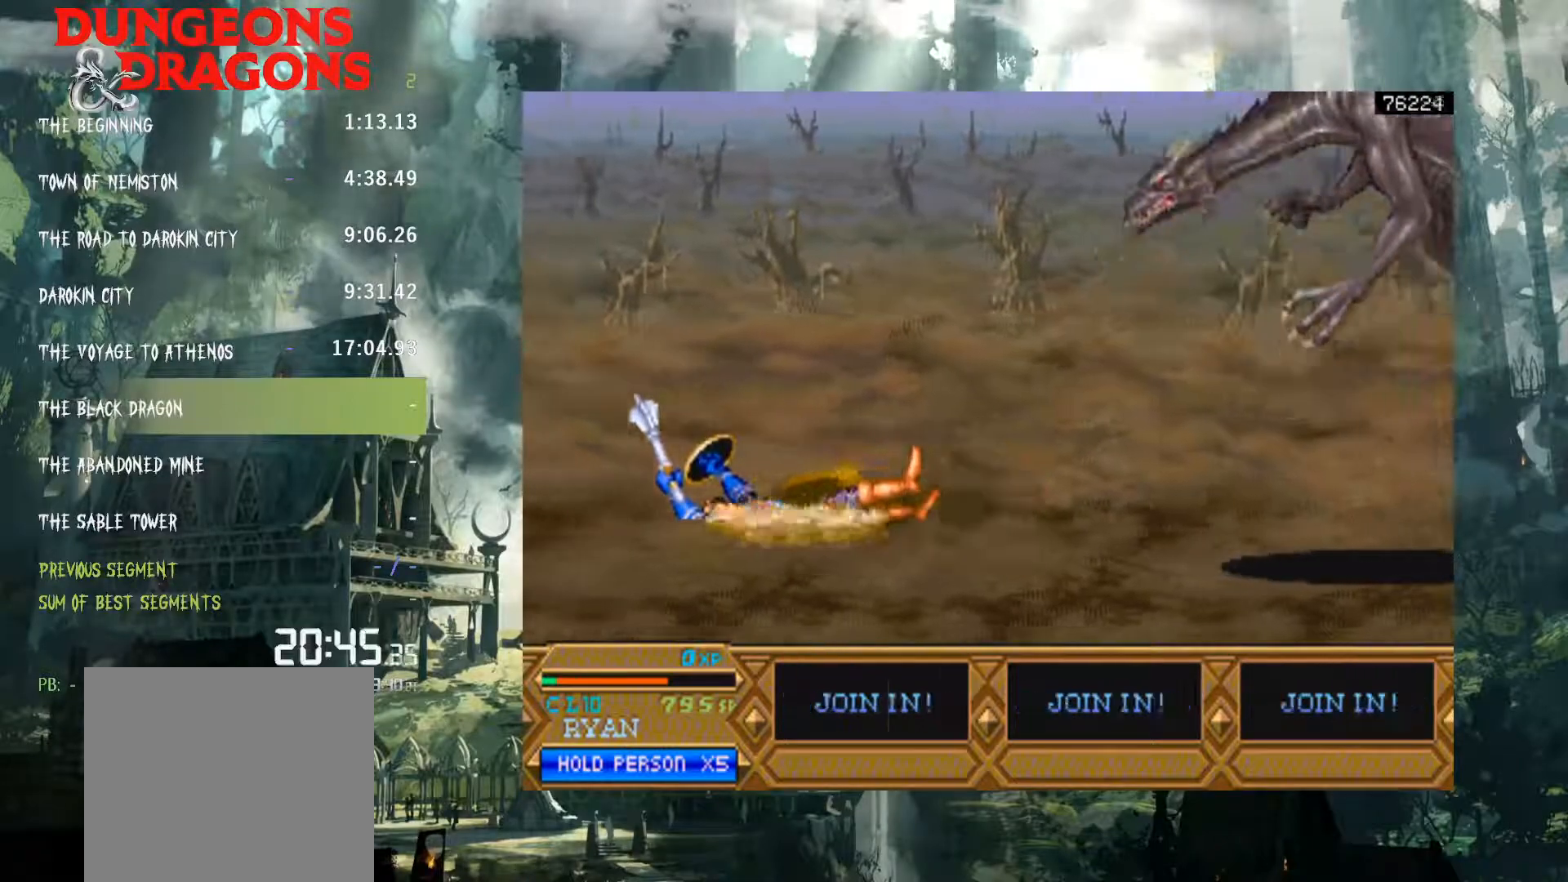
{"buttons": ["A", "DPAD_RIGHT"], "events": [[33, "A", "up"], [167, "A", "down"], [200, "A", "up"], [317, "A", "down"], [367, "A", "up"], [467, "A", "down"]]}
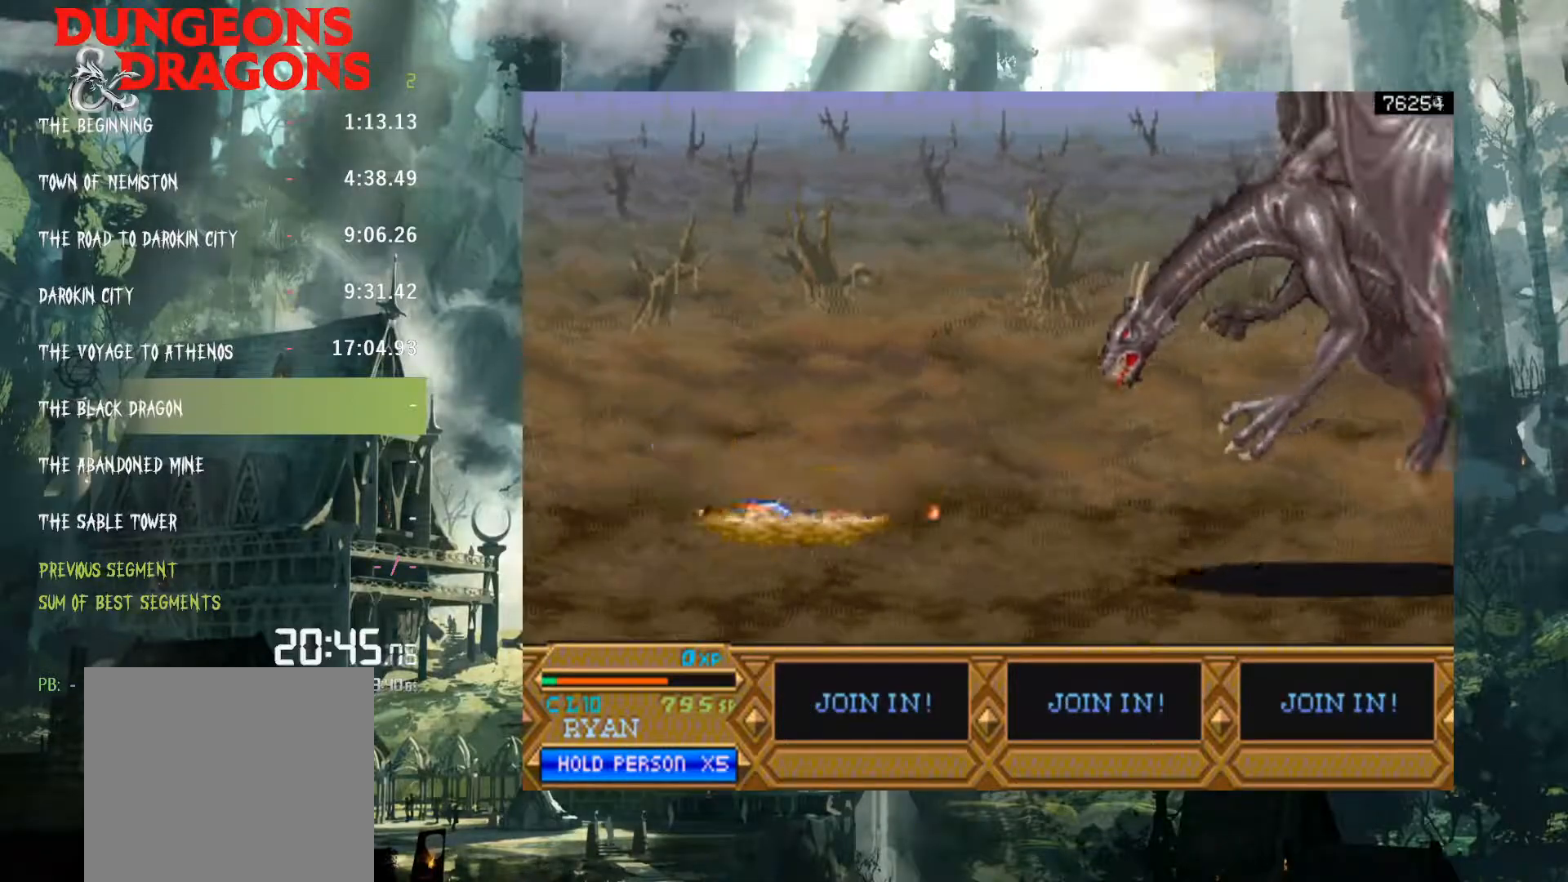
{"buttons": ["DPAD_RIGHT"], "events": [[17, "A", "up"], [133, "A", "down"], [217, "A", "up"]]}
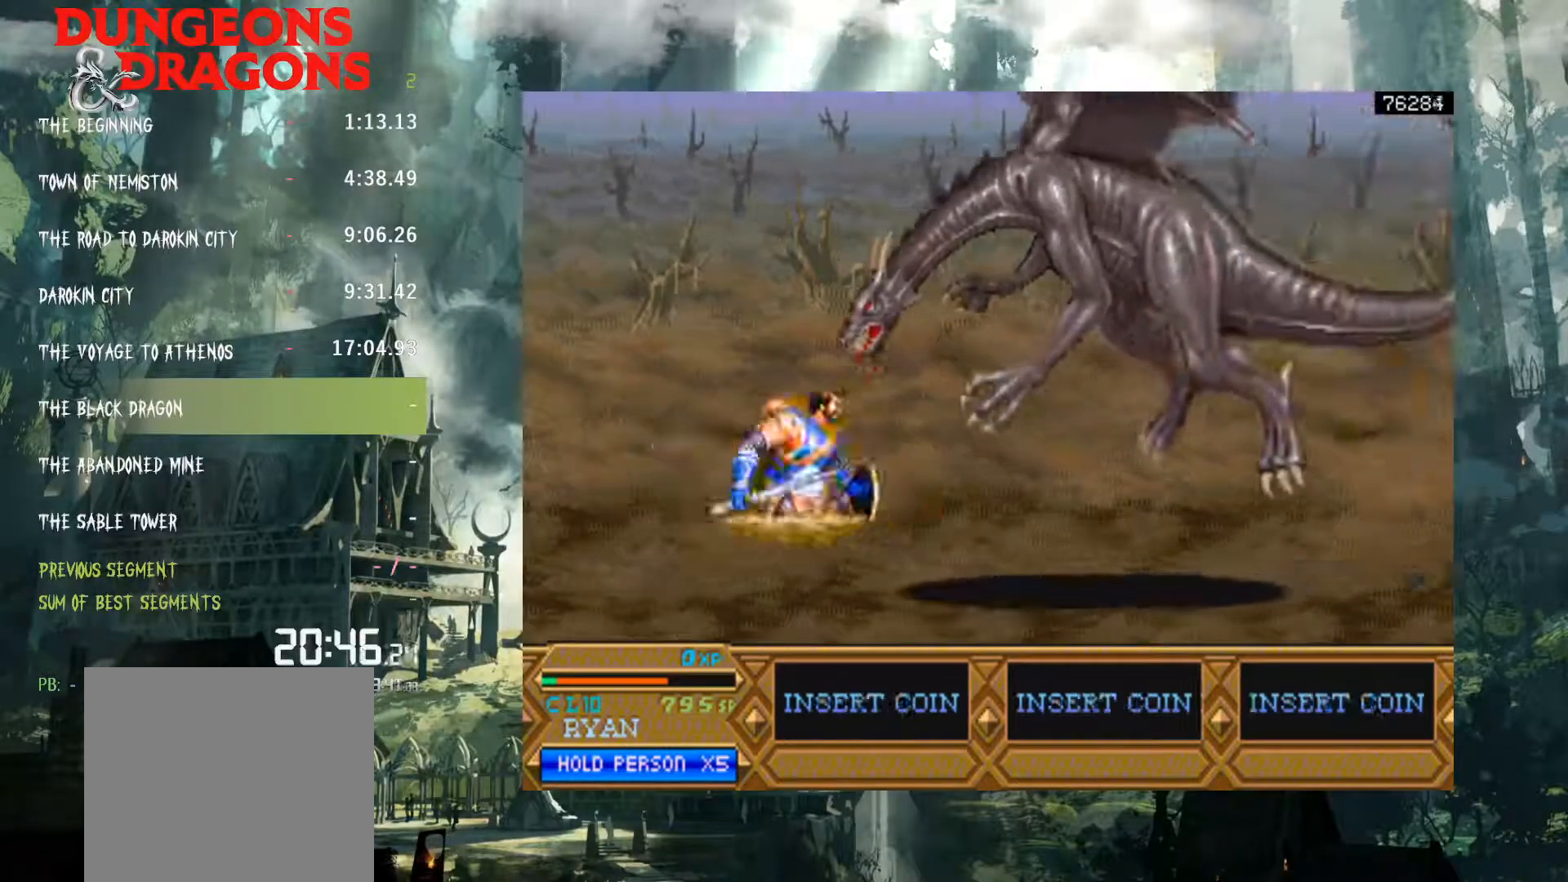
{"buttons": ["A", "DPAD_RIGHT"], "events": [[317, "A", "down"]]}
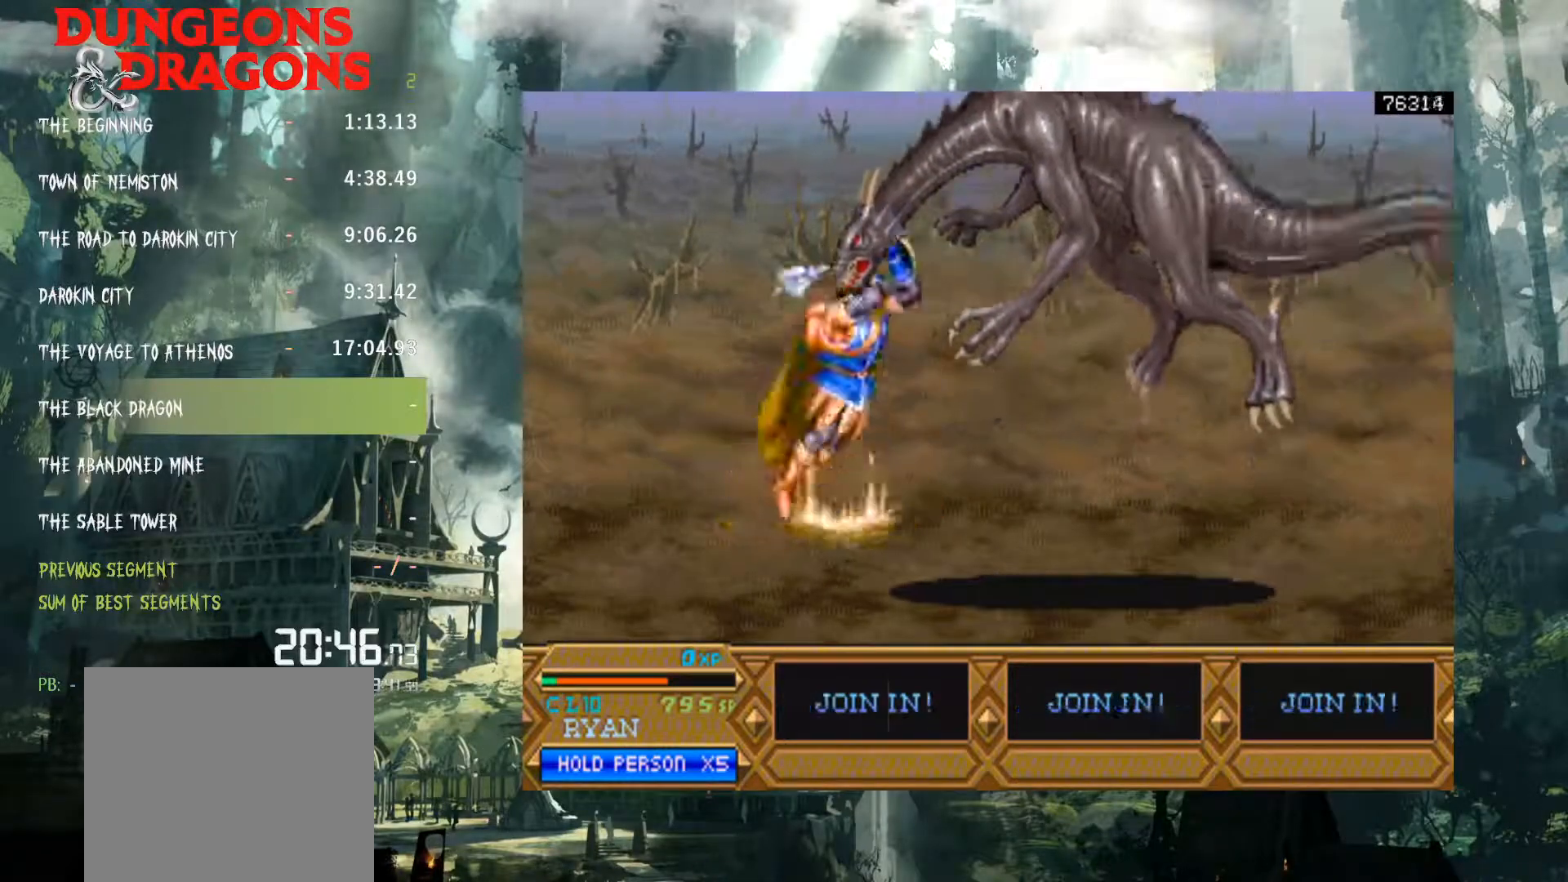
{"buttons": ["DPAD_RIGHT"], "events": [[17, "X", "down"], [150, "A", "up"], [150, "X", "up"], [333, "A", "down"], [333, "X", "down"], [483, "A", "up"], [483, "X", "up"]]}
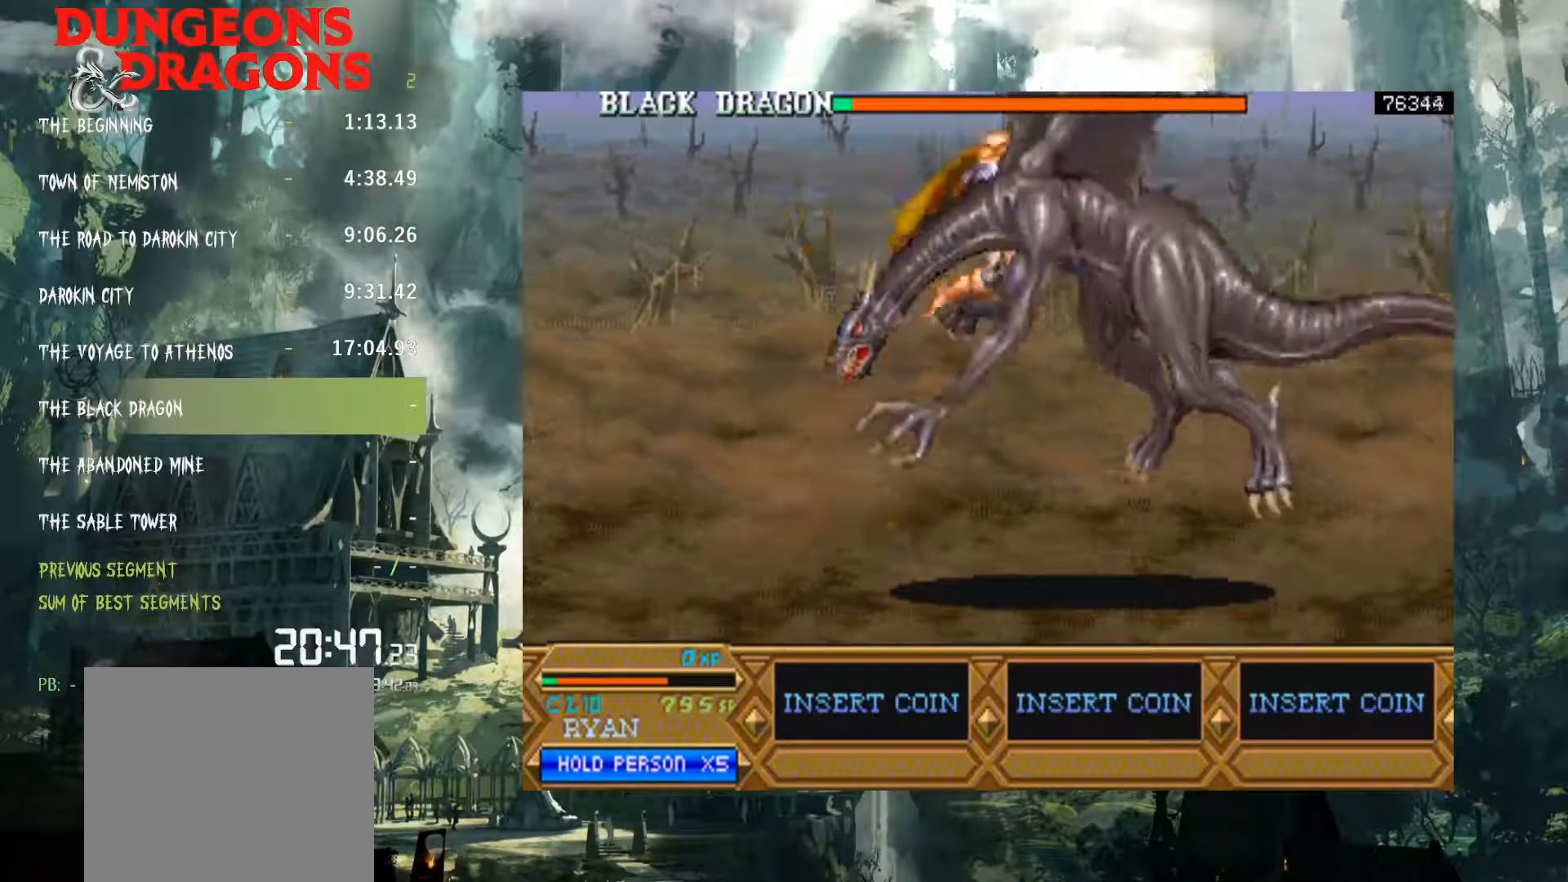
{"buttons": ["DPAD_RIGHT"], "events": []}
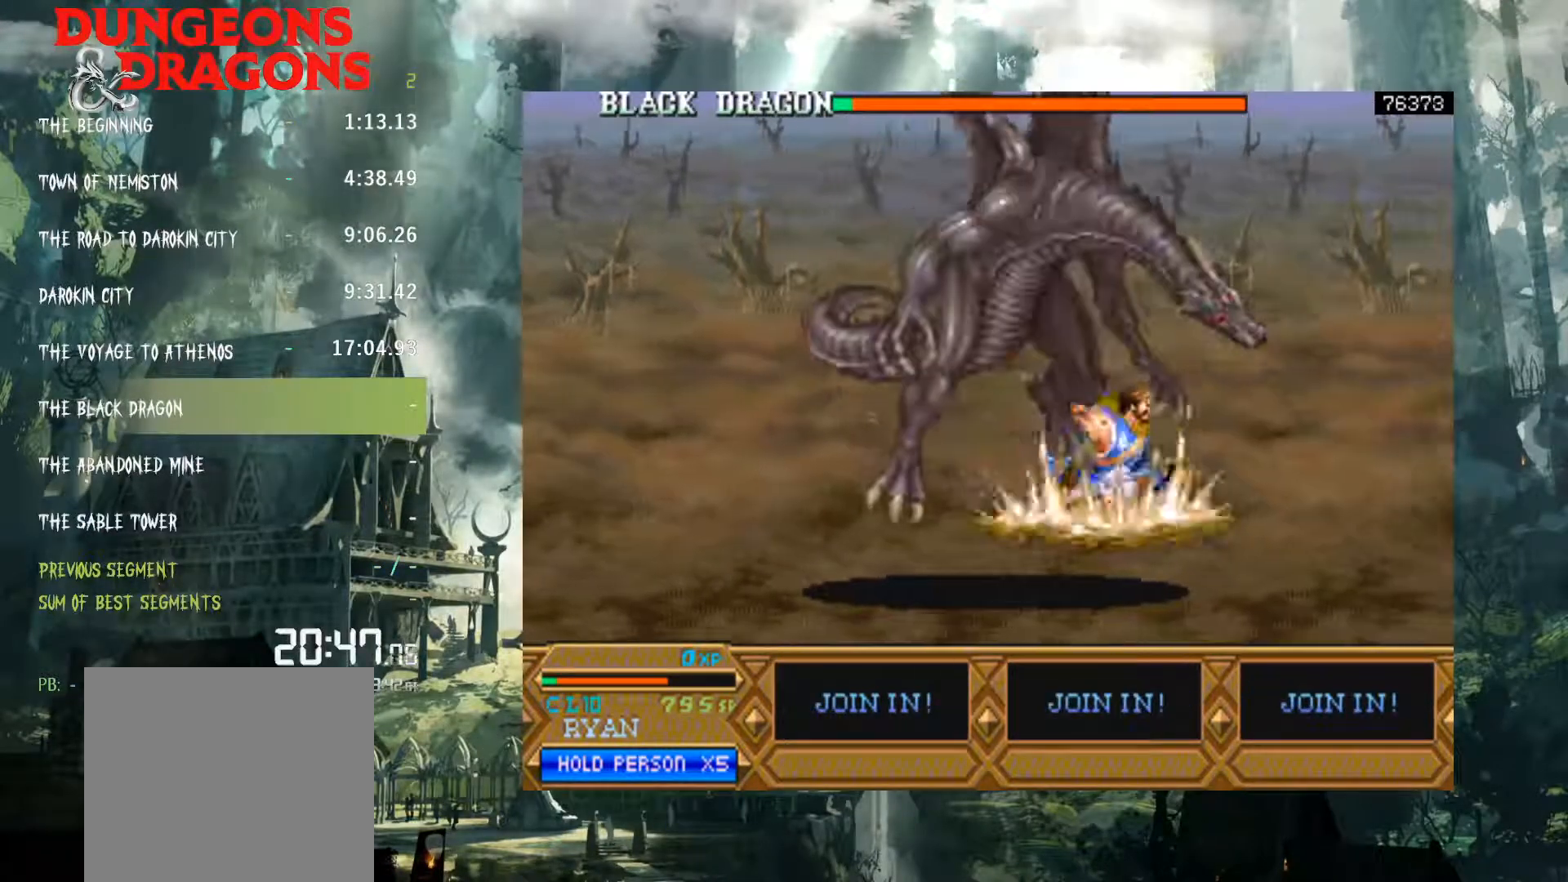
{"buttons": ["X", "DPAD_LEFT"], "events": [[67, "A", "down"], [67, "X", "down"], [100, "A", "up"], [167, "DPAD_RIGHT", "up"], [167, "X", "up"], [200, "DPAD_LEFT", "down"], [267, "X", "down"], [367, "X", "up"], [433, "X", "down"]]}
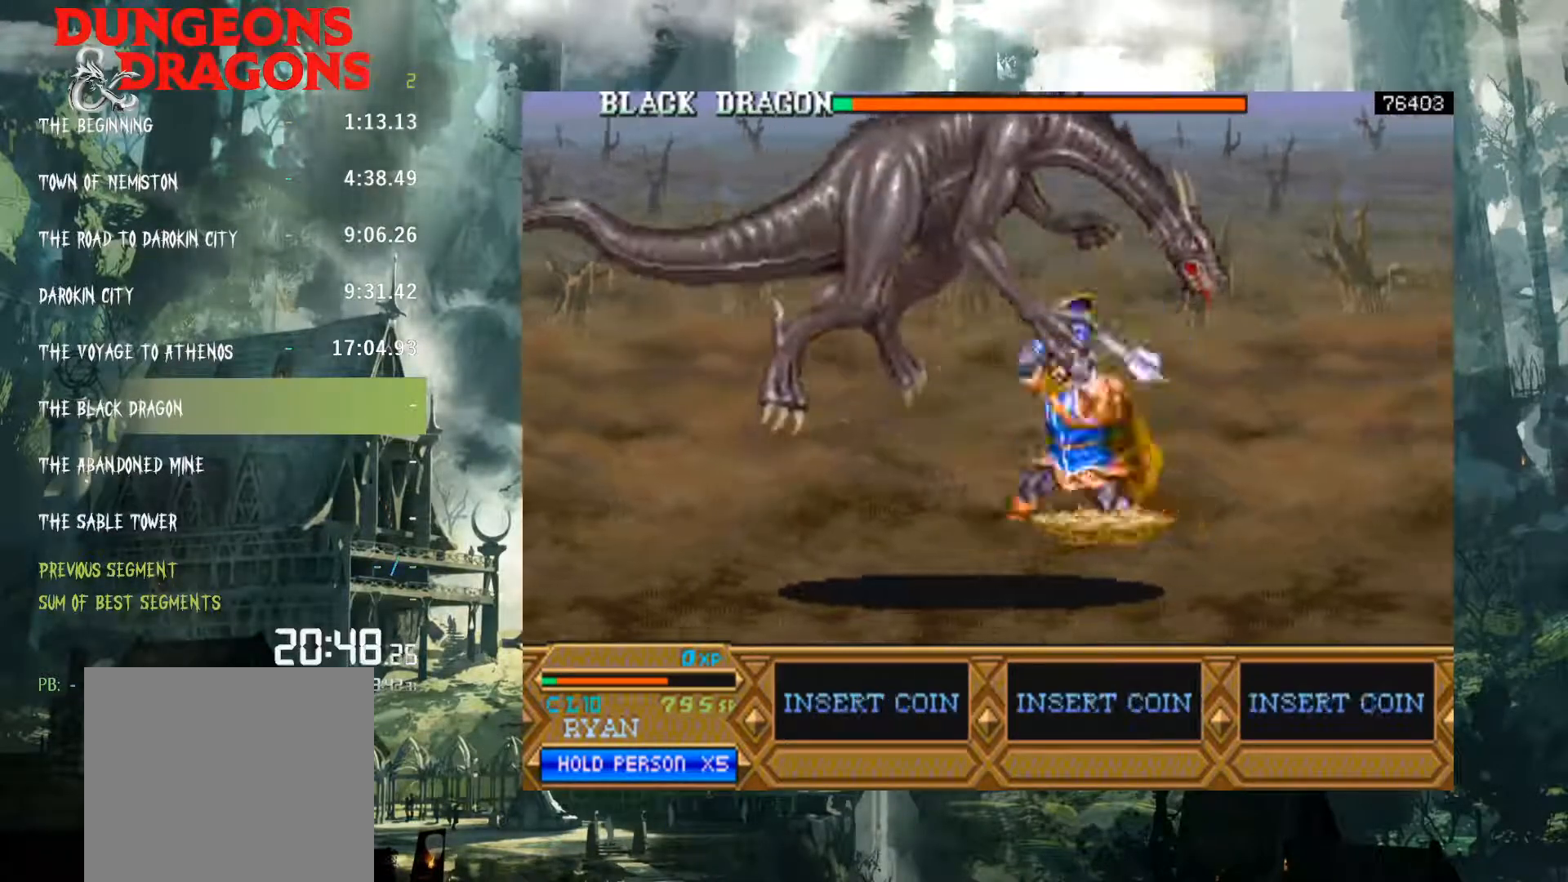
{"buttons": ["DPAD_LEFT"], "events": [[50, "X", "up"], [133, "X", "down"], [233, "X", "up"]]}
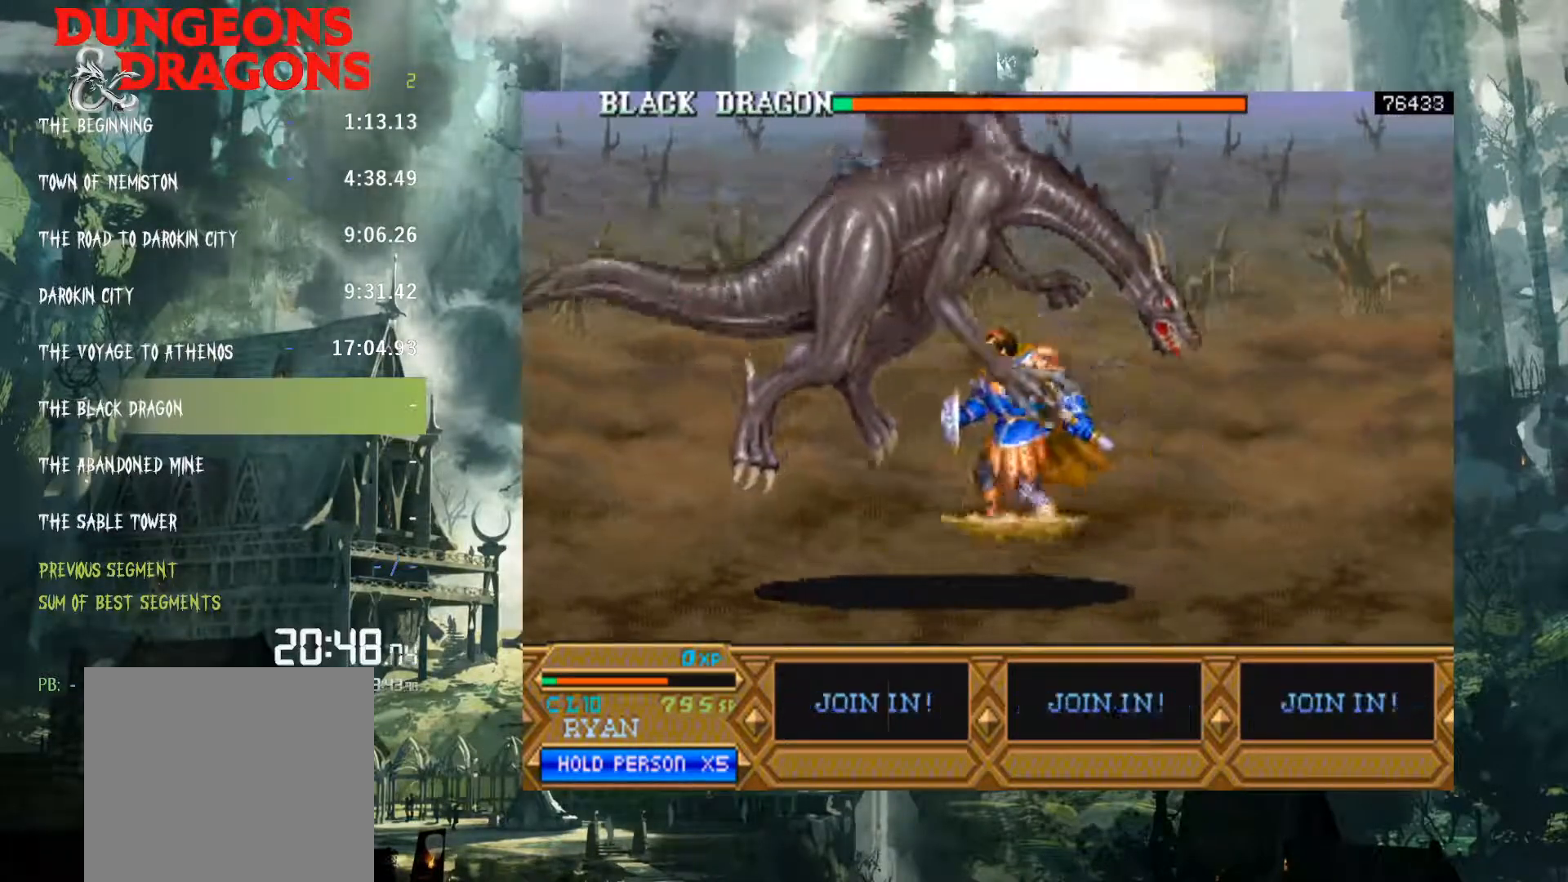
{"buttons": ["A", "DPAD_LEFT"], "events": [[17, "A", "down"], [133, "X", "down"], [283, "X", "up"], [383, "X", "down"], [483, "X", "up"]]}
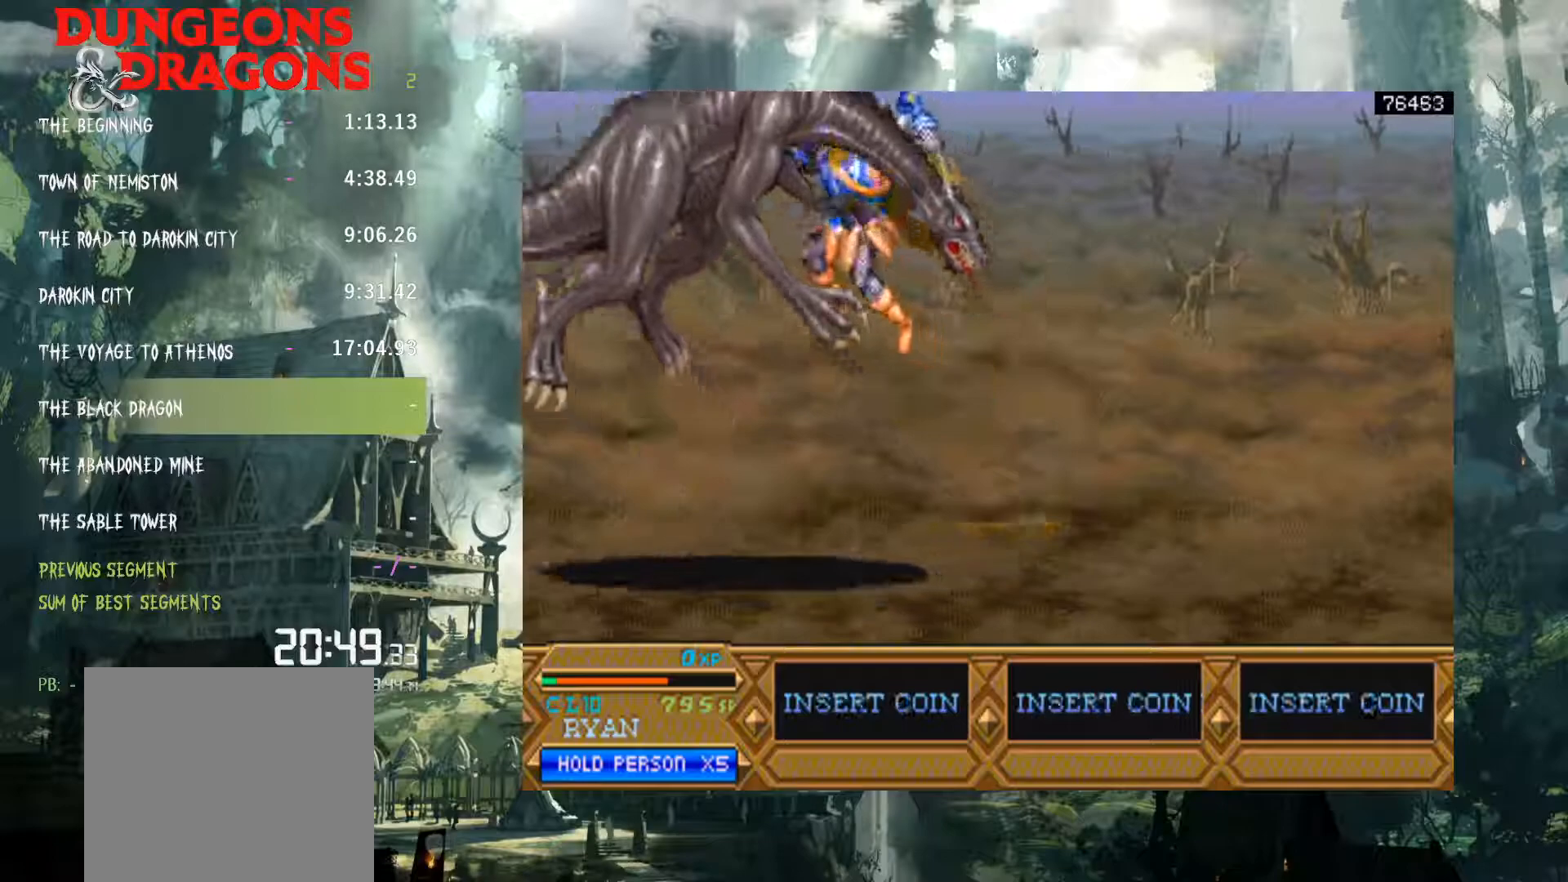
{"buttons": ["DPAD_LEFT"], "events": [[50, "A", "up"], [150, "A", "down"], [150, "X", "down"], [250, "X", "up"], [267, "A", "up"]]}
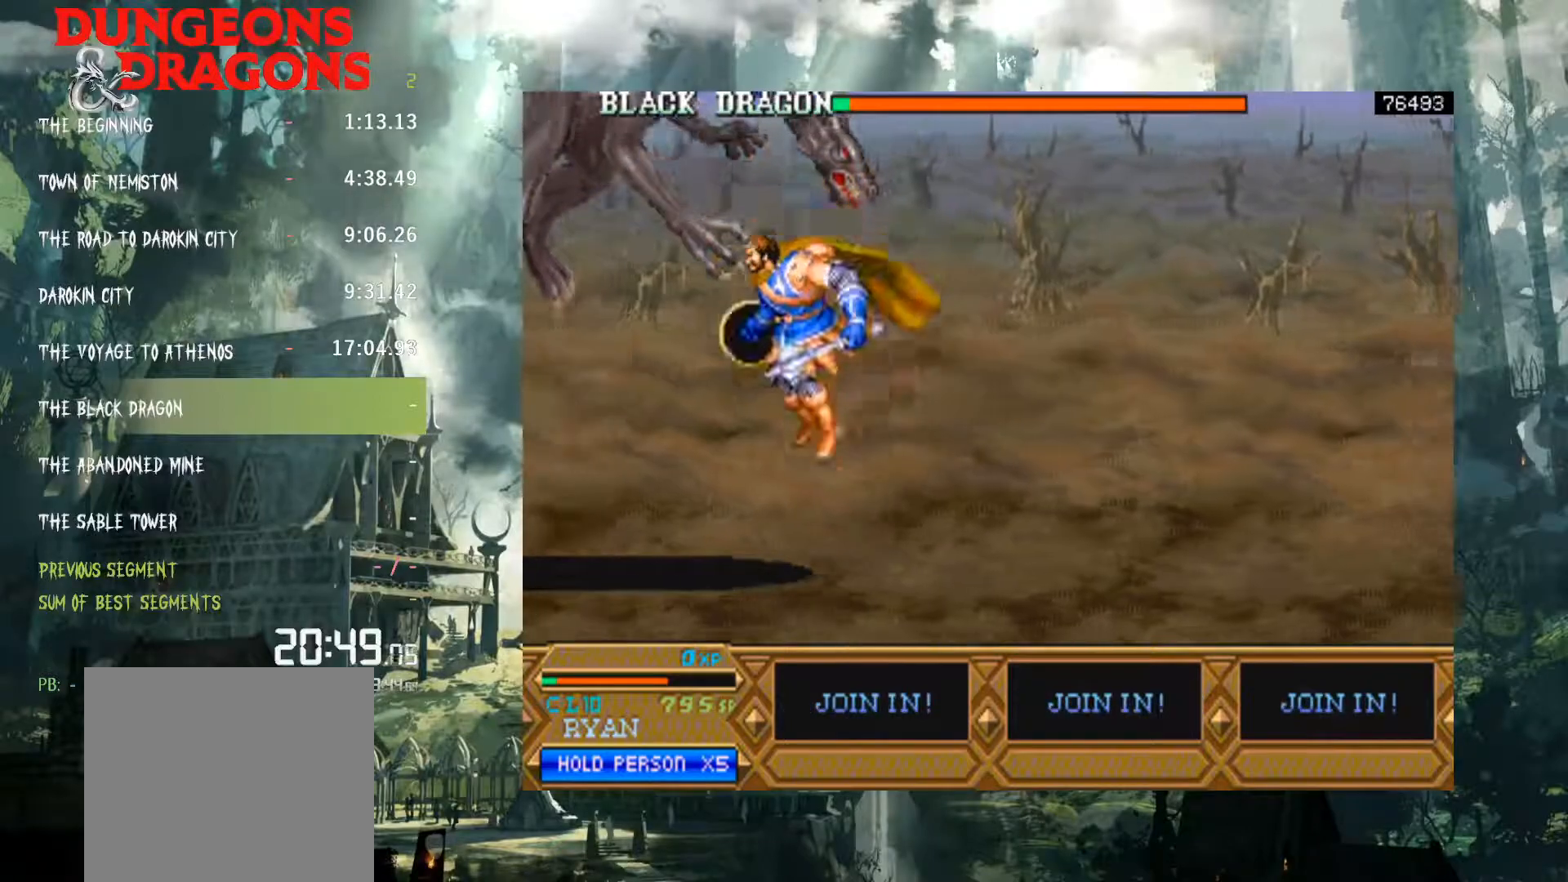
{"buttons": ["A", "X", "DPAD_LEFT"], "events": [[317, "A", "down"], [483, "X", "down"]]}
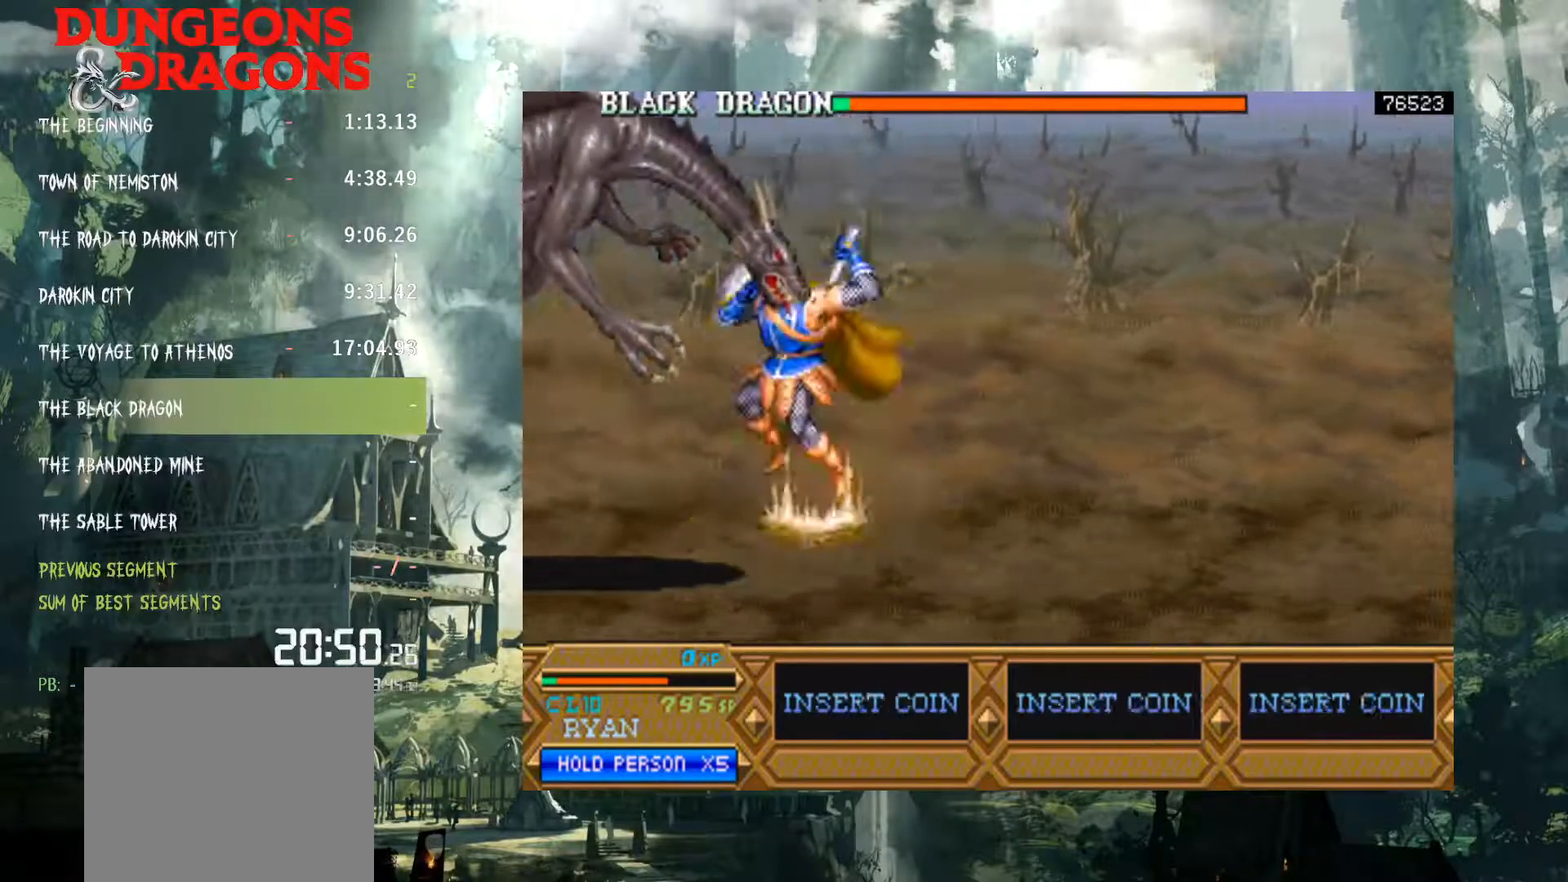
{"buttons": ["A", "X", "DPAD_LEFT"], "events": [[133, "A", "up"], [133, "X", "up"], [233, "A", "down"], [233, "X", "down"], [400, "X", "up"], [417, "A", "up"], [500, "A", "down"], [500, "X", "down"]]}
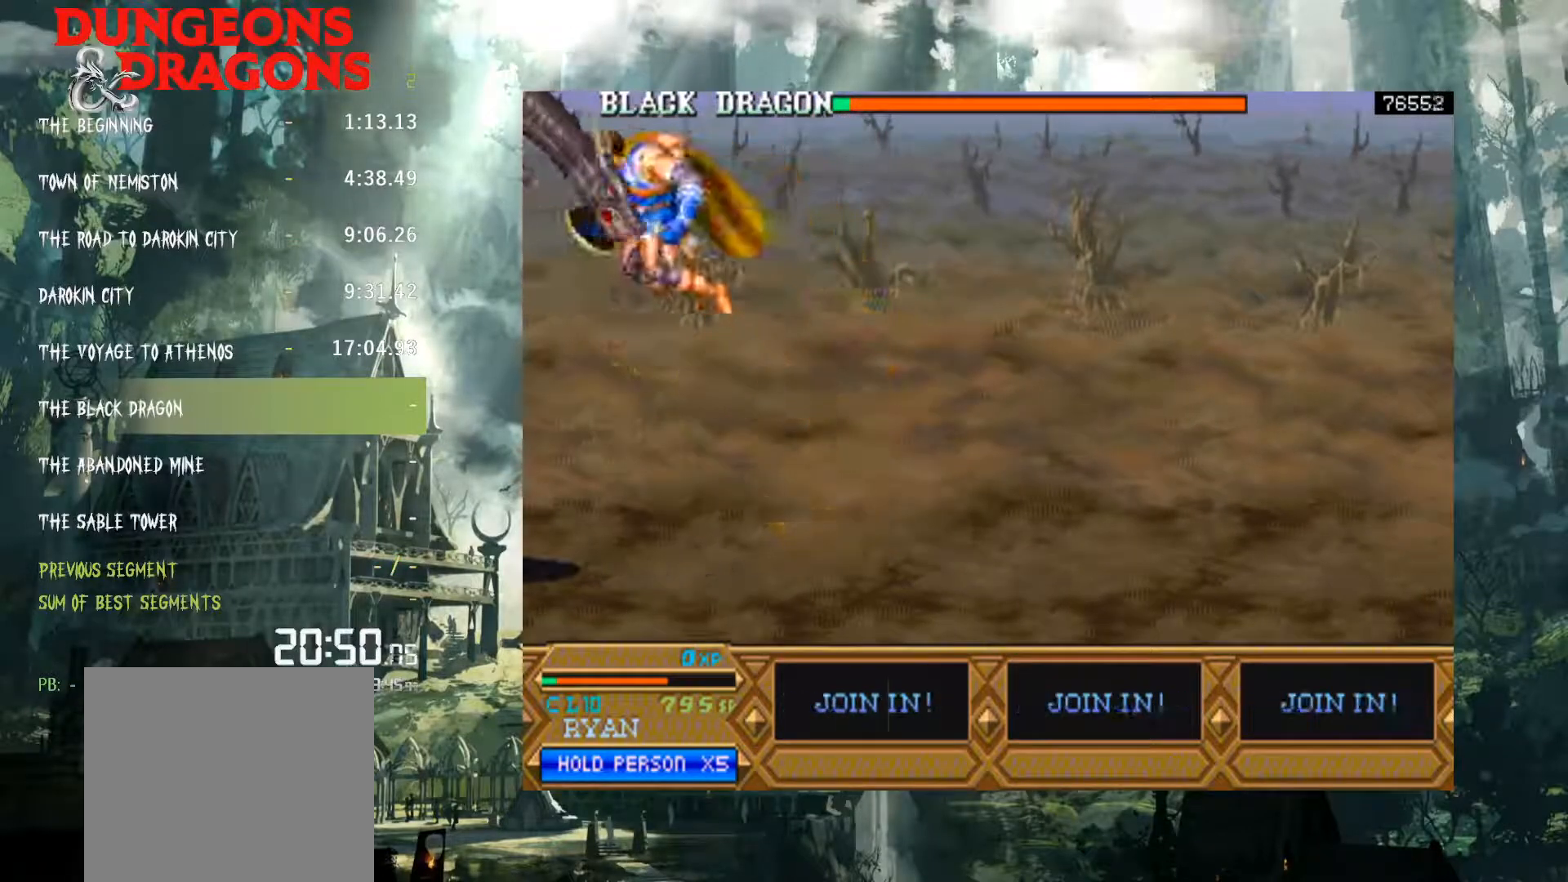
{"buttons": ["DPAD_RIGHT"], "events": [[83, "X", "up"], [100, "A", "up"], [233, "DPAD_LEFT", "up"], [383, "DPAD_RIGHT", "down"]]}
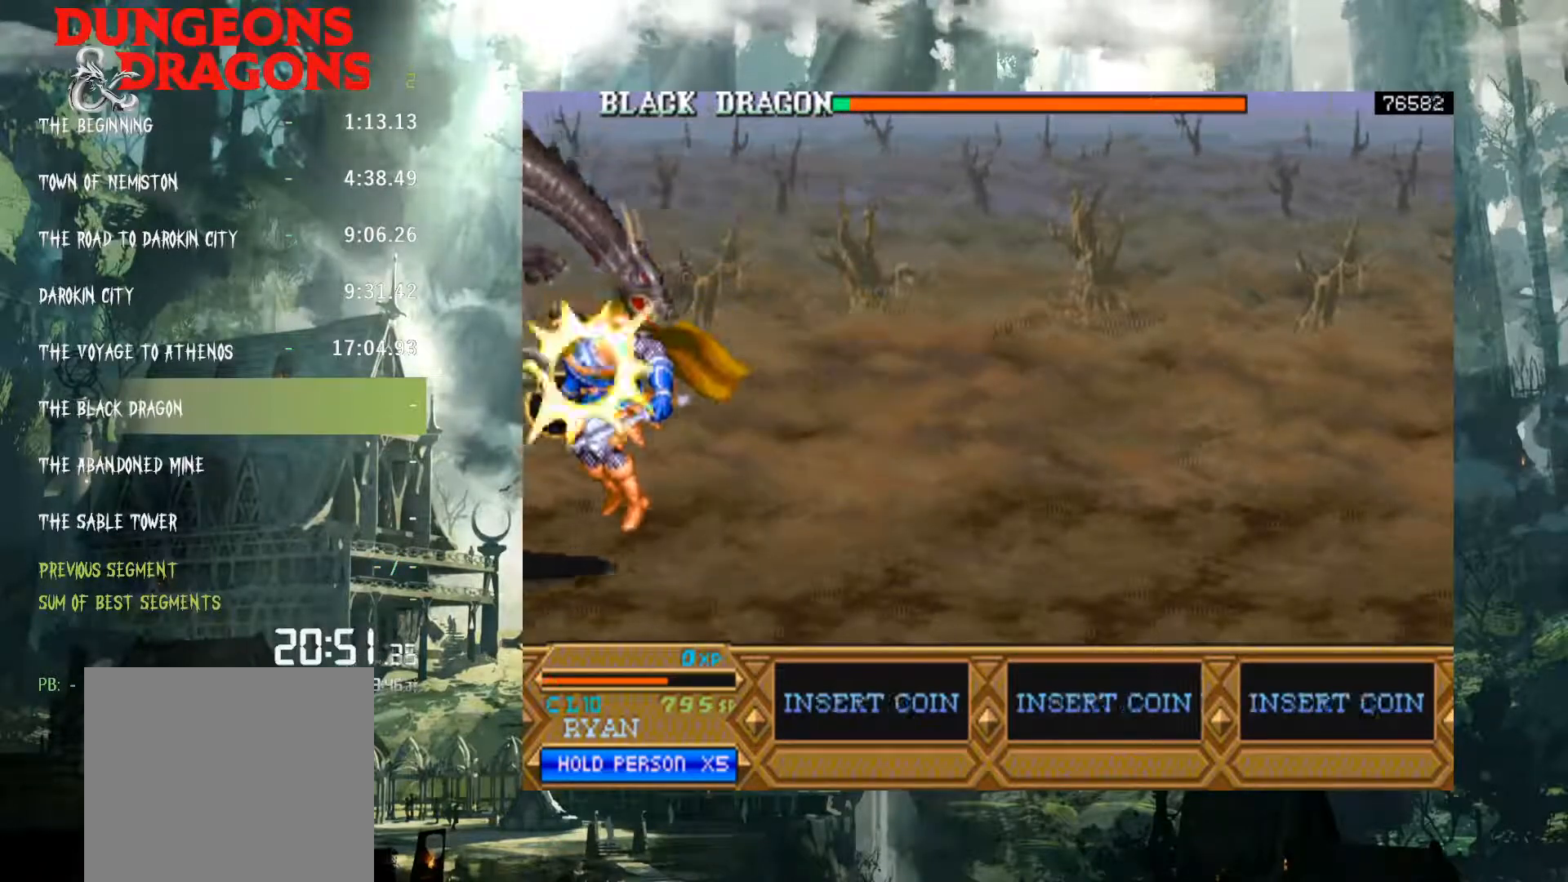
{"buttons": ["DPAD_RIGHT"], "events": [[383, "A", "down"], [500, "A", "up"]]}
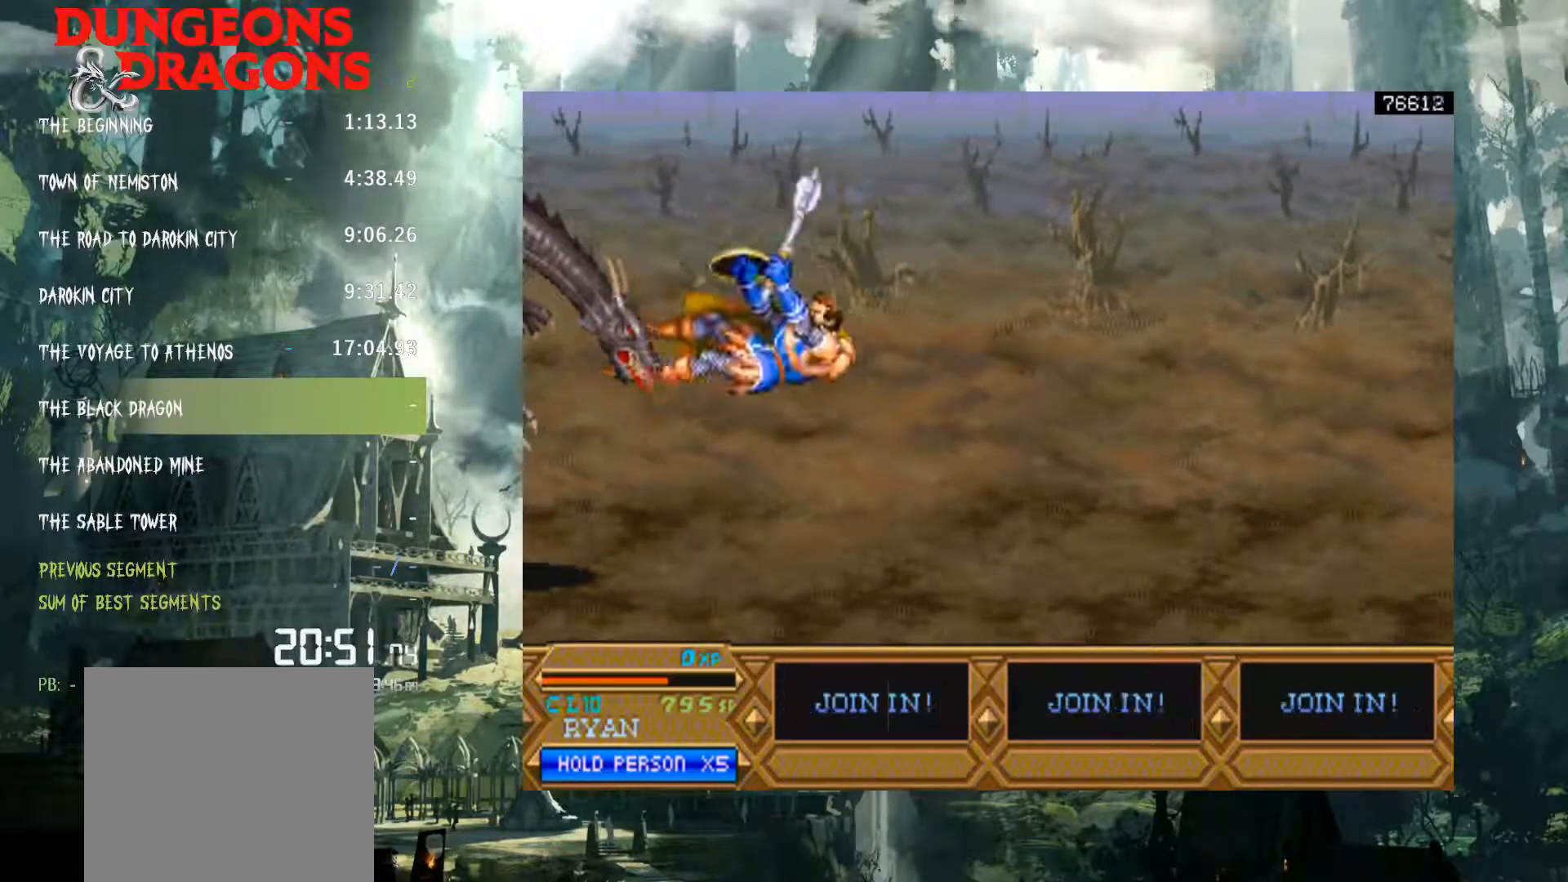
{"buttons": ["DPAD_RIGHT"], "events": [[167, "B", "down"], [267, "B", "up"]]}